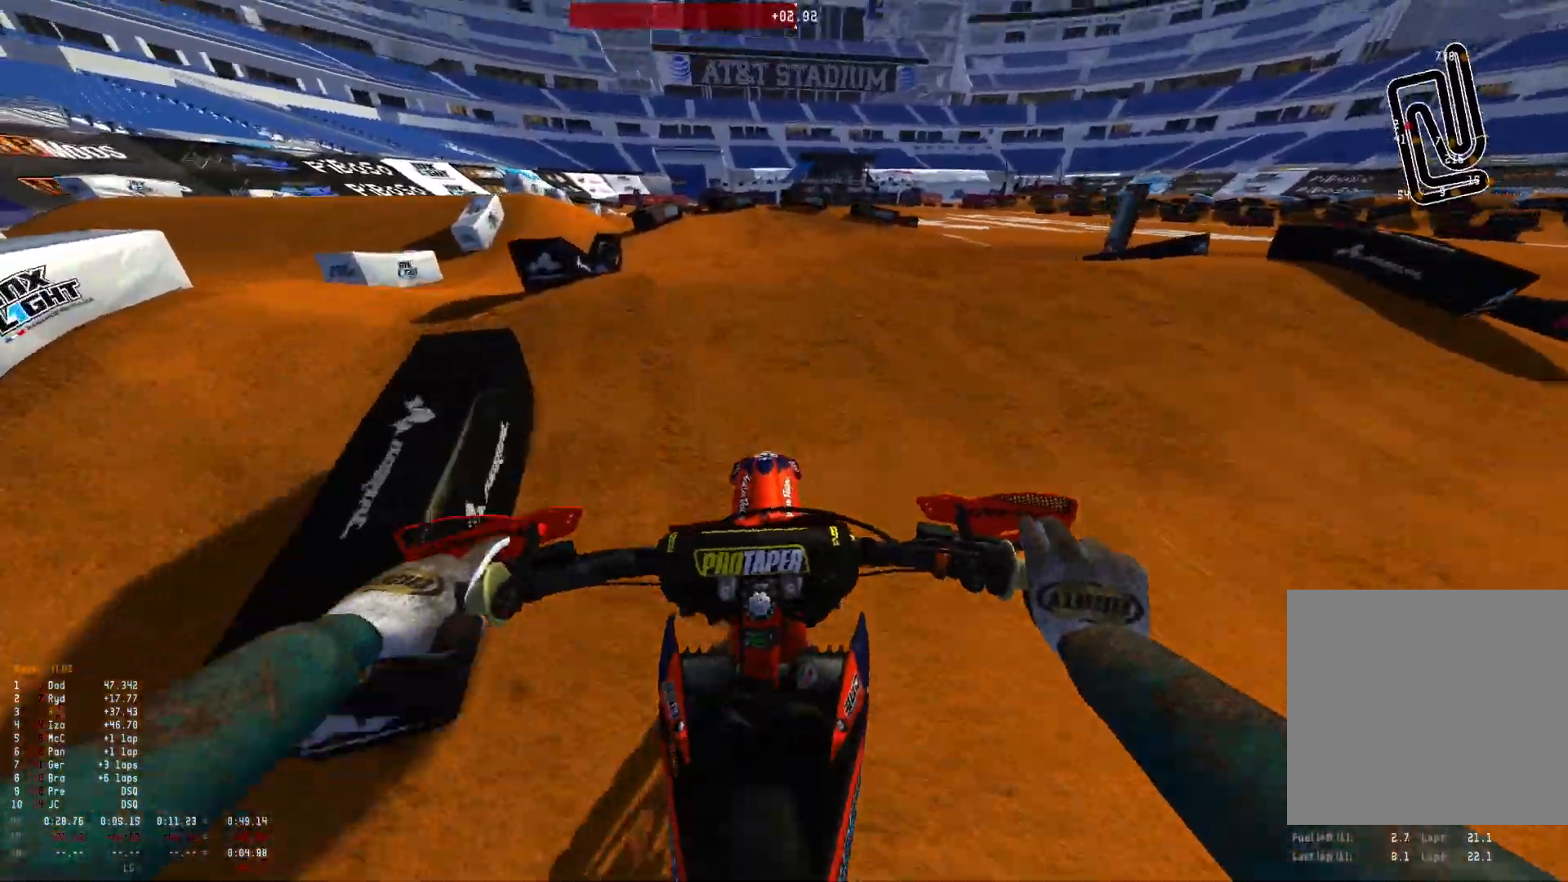
Gameplay with a controller (Xbox layout); each line is a JSON object with the inputs held at the frame after it. "events" lists button and stick changes between this image and that frame as [ms after this image, input, new state], when the widget could be followed in between.
{"buttons": ["R2"], "left_stick": "right", "right_stick": "down-right", "events": [[67, "left_stick", "right"], [100, "R2", "up"], [267, "right_stick", "down-right"], [433, "R2", "down"], [467, "R1", "up"]]}
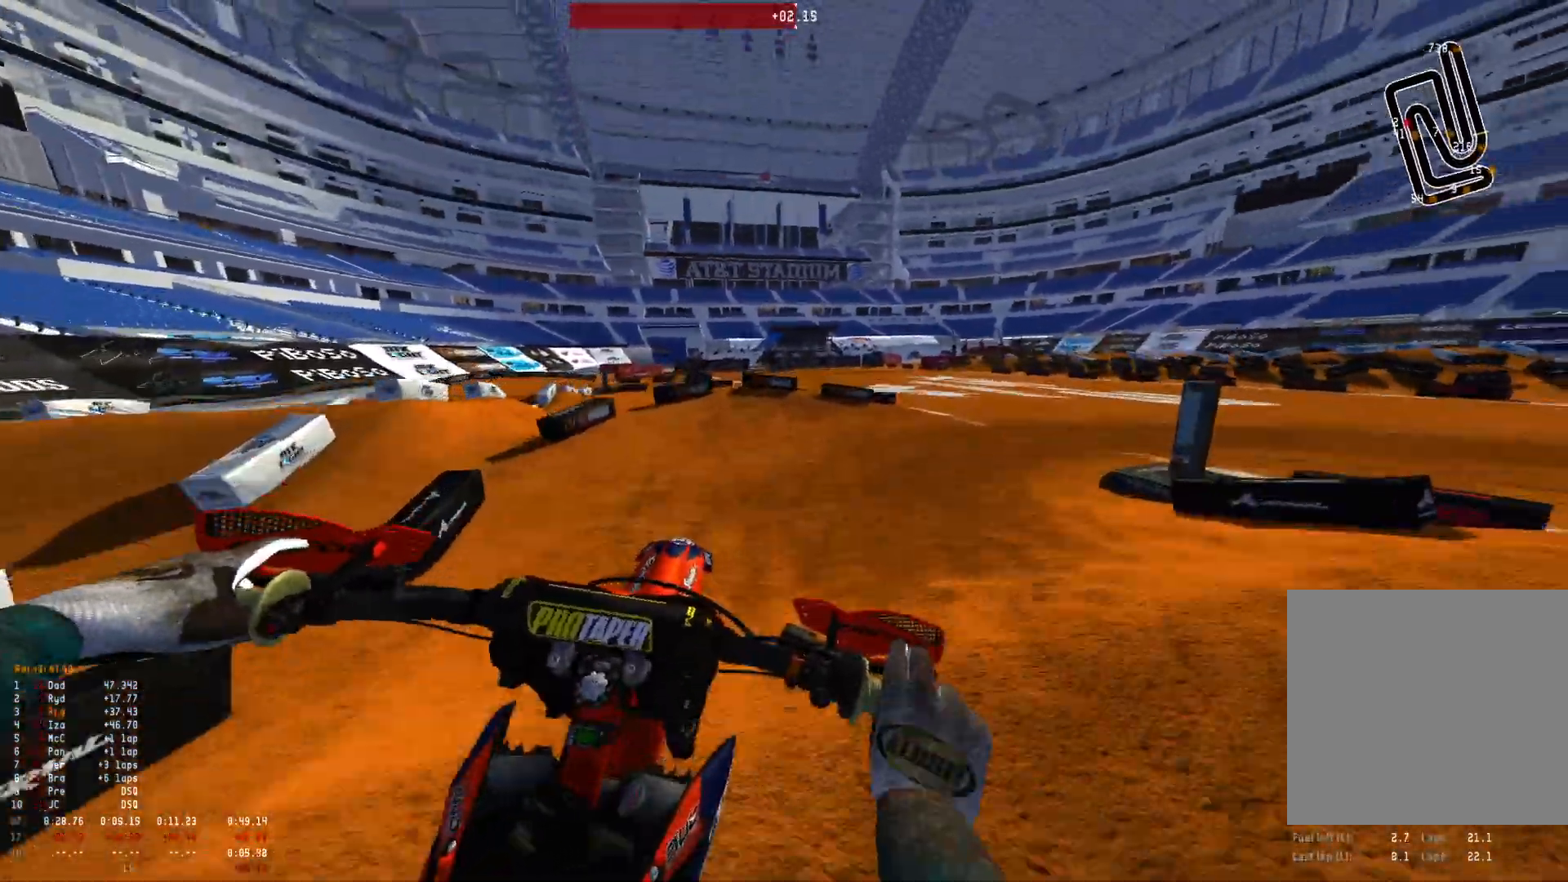
{"buttons": ["R1", "R2"], "left_stick": "right", "right_stick": "center", "events": [[433, "right_stick", "center"], [467, "R1", "down"]]}
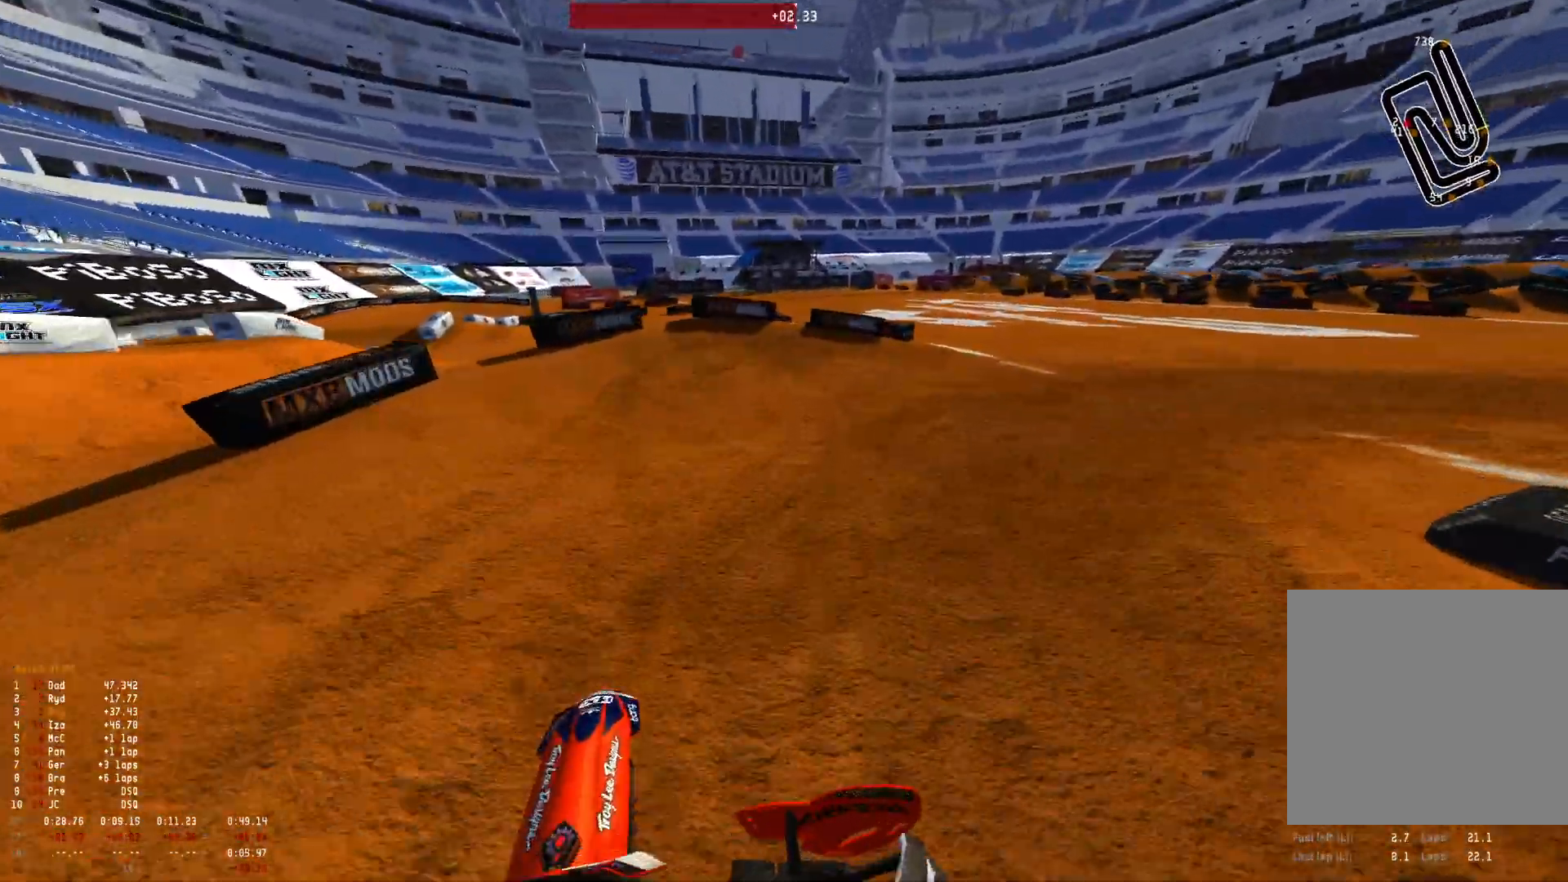
{"buttons": ["R1", "R2"], "left_stick": "right", "right_stick": "down", "events": [[133, "R2", "up"], [233, "right_stick", "down"], [267, "R2", "down"], [400, "R2", "up"], [500, "R2", "down"]]}
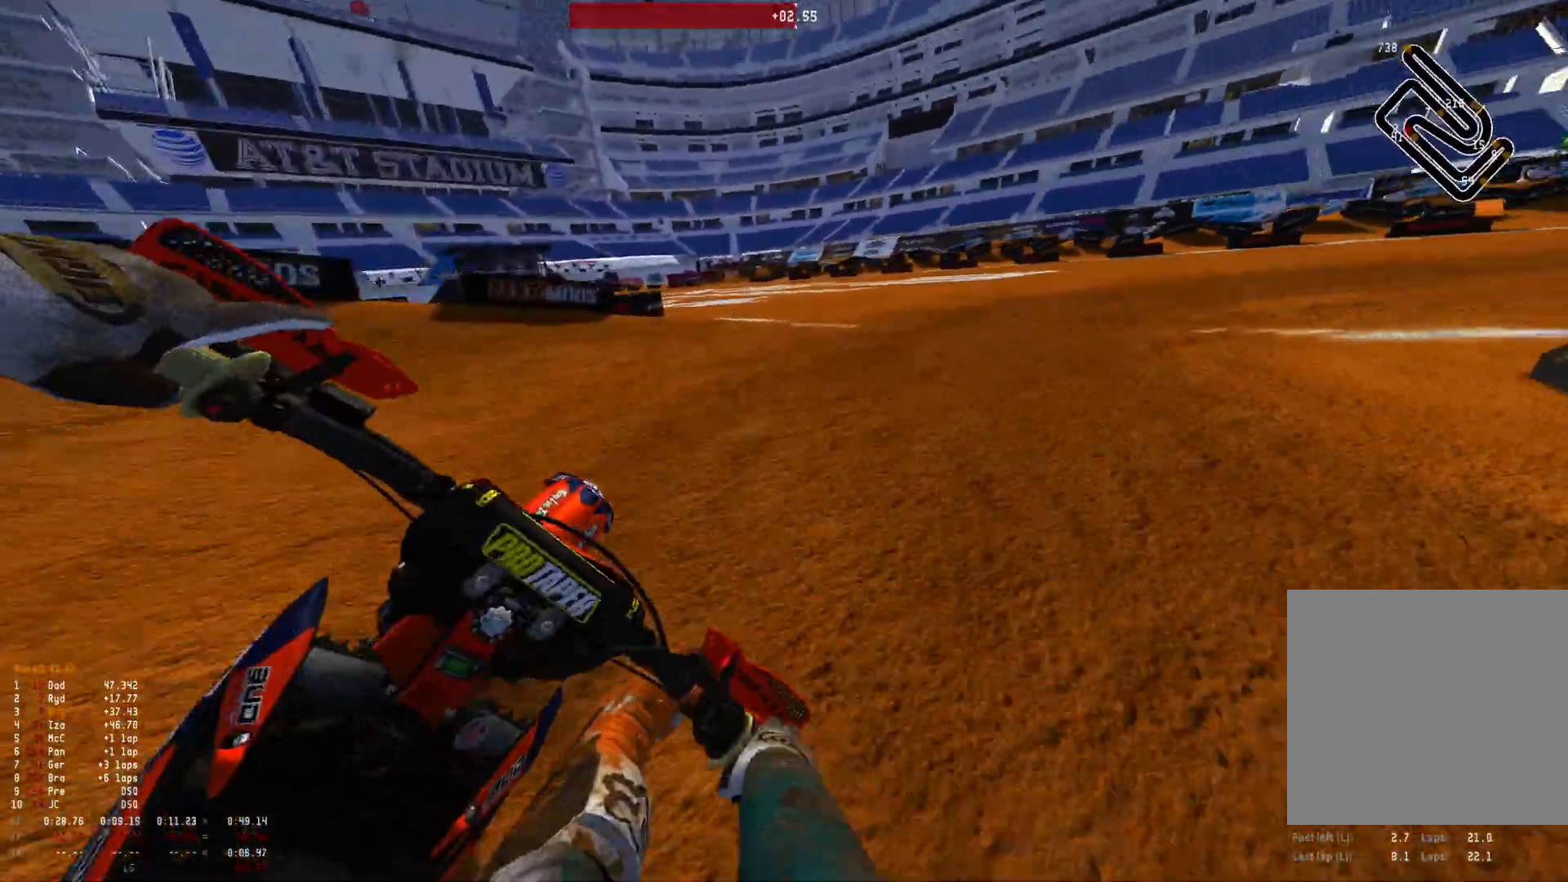
{"buttons": ["R1", "R2"], "left_stick": "right", "right_stick": "down", "events": [[133, "R2", "up"], [200, "R2", "down"], [333, "R2", "up"], [433, "R2", "down"]]}
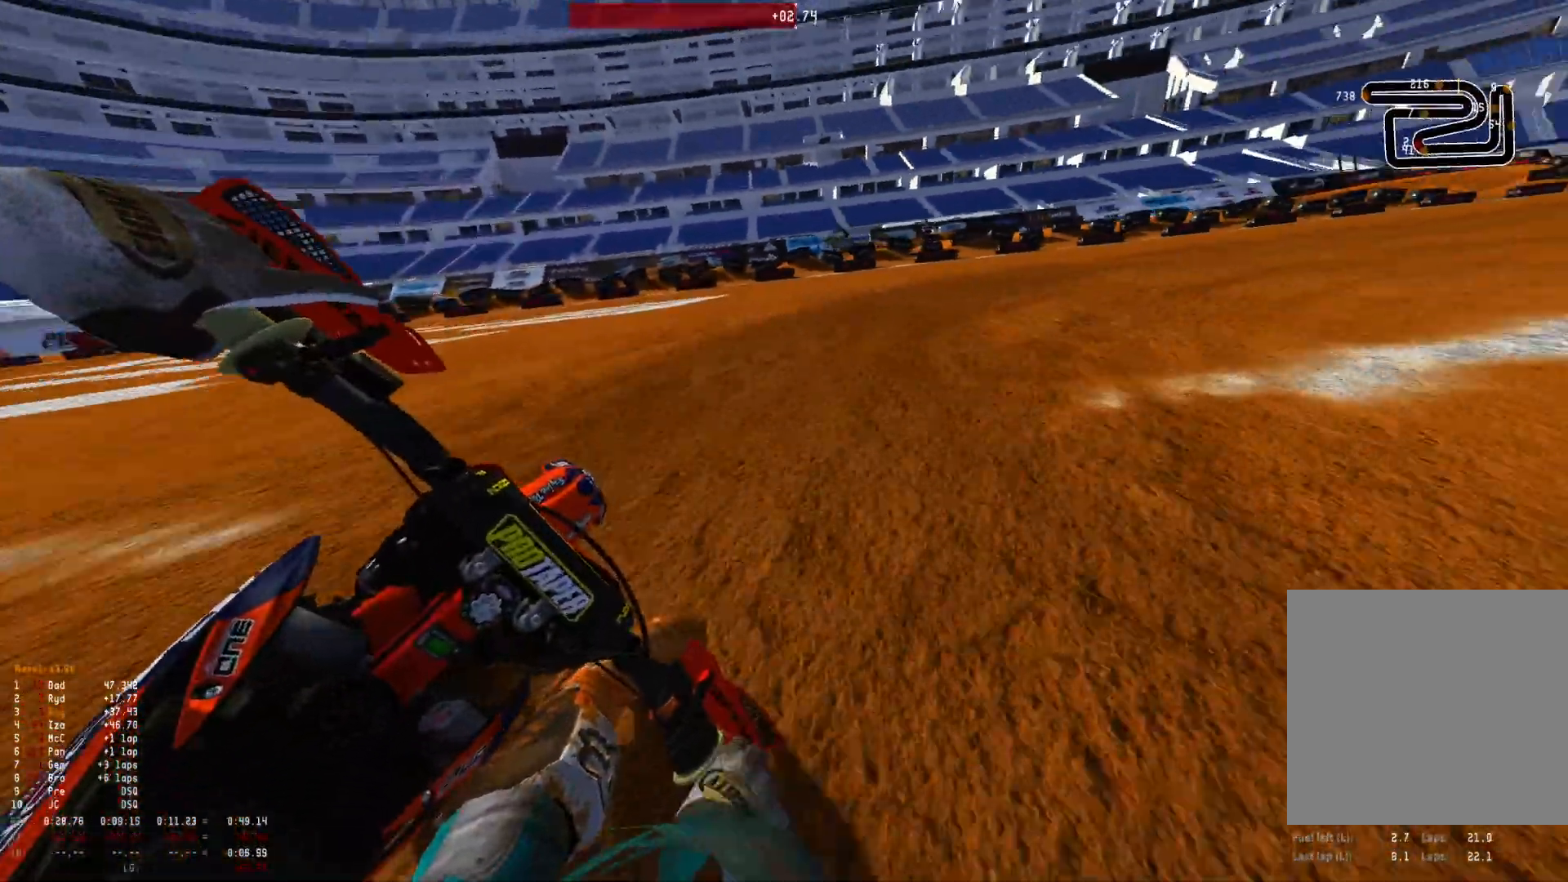
{"buttons": ["R1"], "left_stick": "right", "right_stick": "down", "events": [[67, "R2", "up"], [167, "R2", "down"], [300, "R2", "up"], [367, "R2", "down"], [500, "R2", "up"]]}
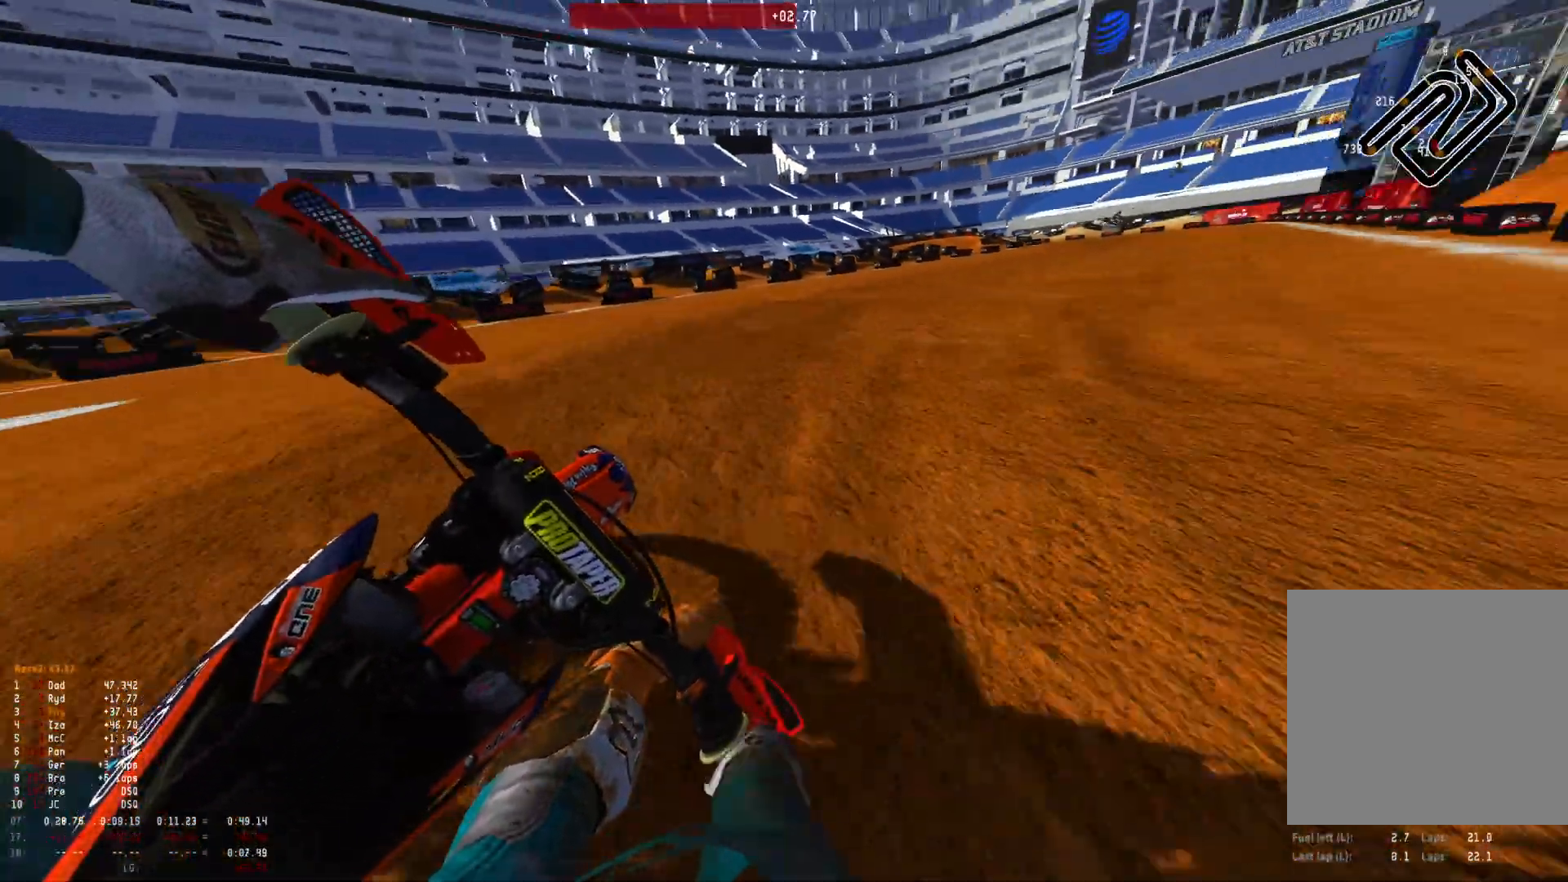
{"buttons": ["R1", "R2"], "left_stick": "right", "right_stick": "down", "events": [[67, "R2", "down"]]}
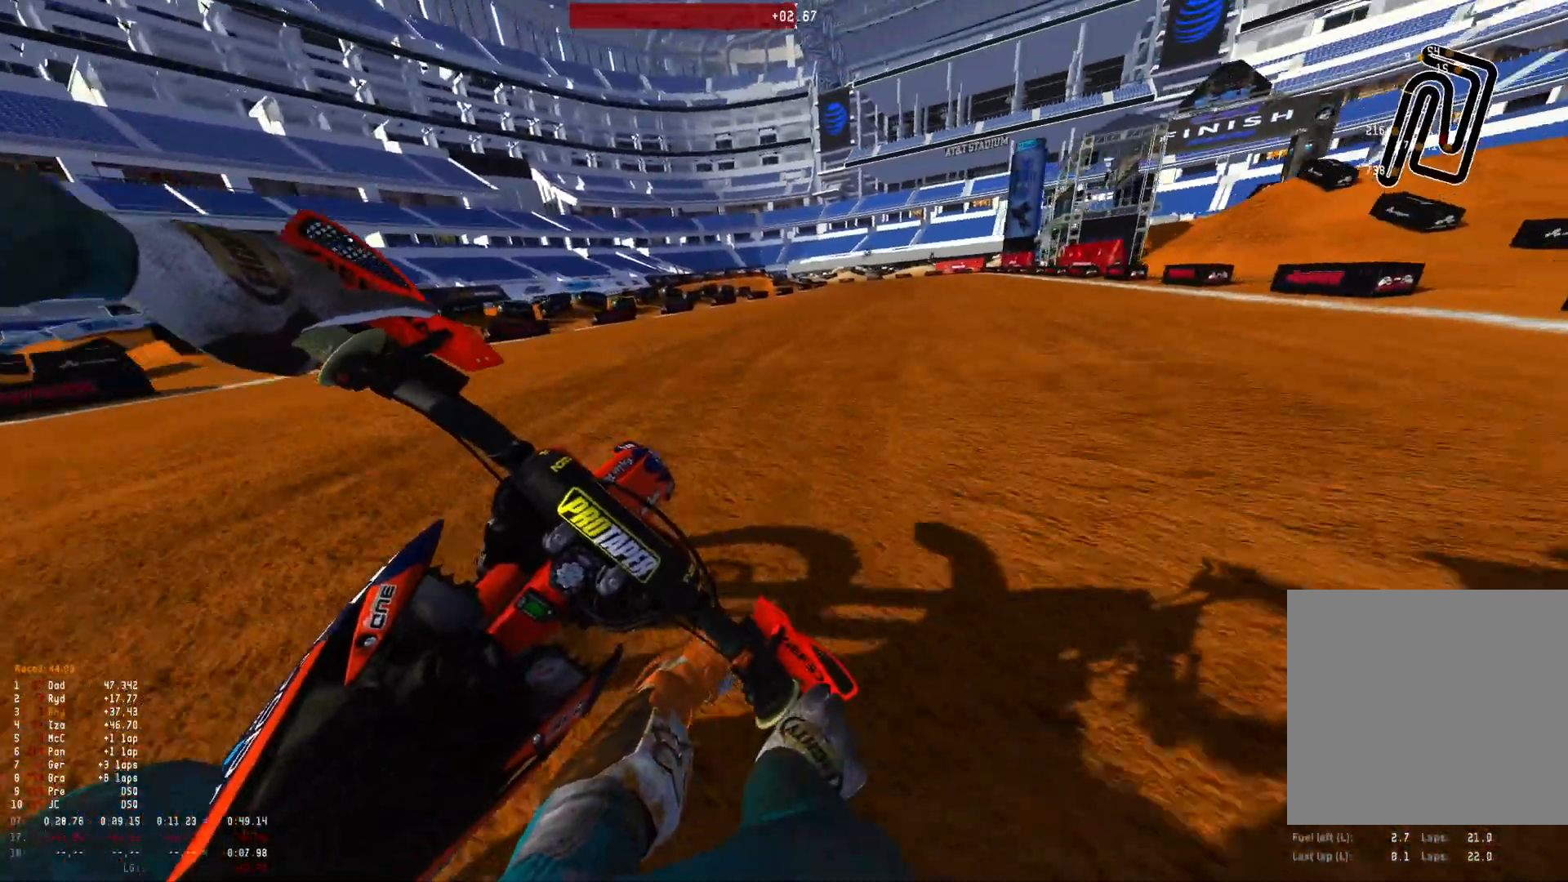
{"buttons": ["R1", "R2"], "left_stick": "right", "right_stick": "down-left", "events": [[333, "right_stick", "down-left"]]}
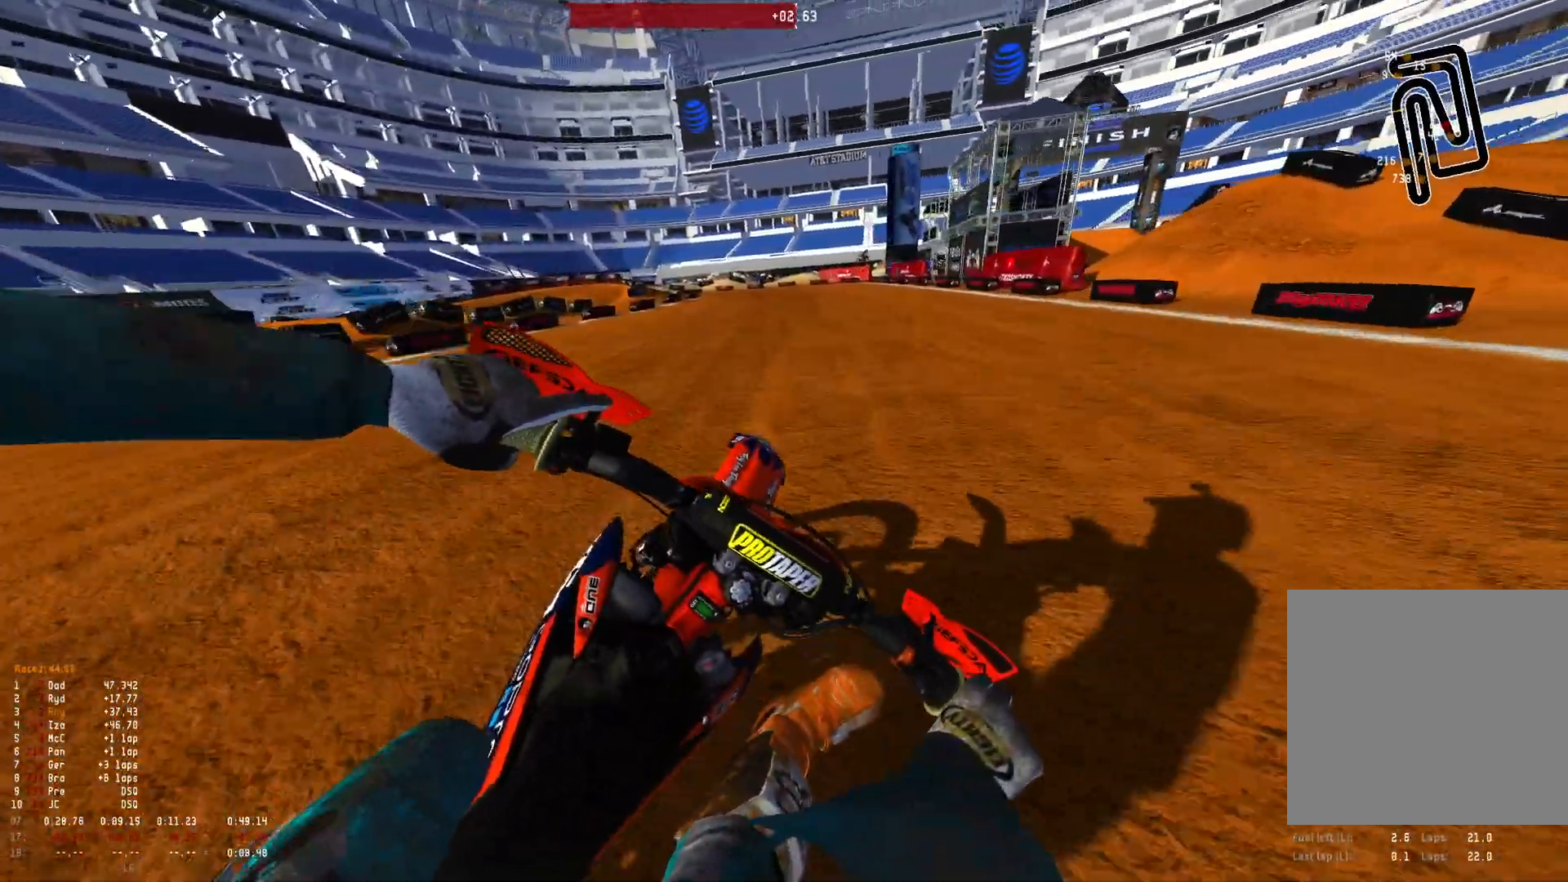
{"buttons": ["R1", "R2"], "left_stick": "up-left", "right_stick": "down", "events": [[33, "left_stick", "center"], [133, "left_stick", "up-left"], [500, "right_stick", "down"]]}
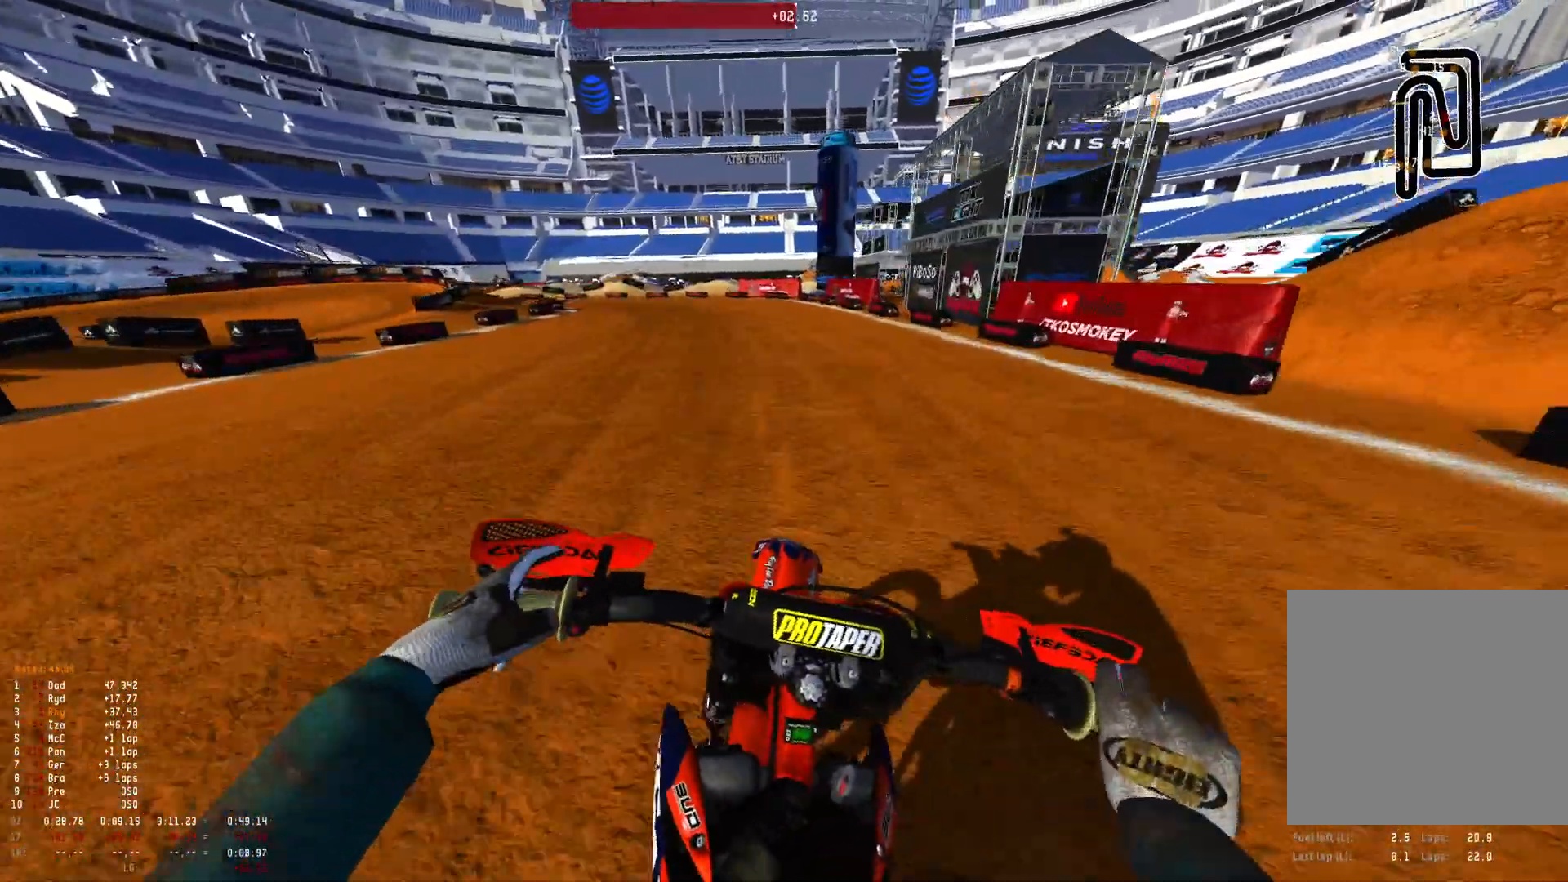
{"buttons": ["R1", "R2"], "left_stick": "up-left", "right_stick": "down", "events": []}
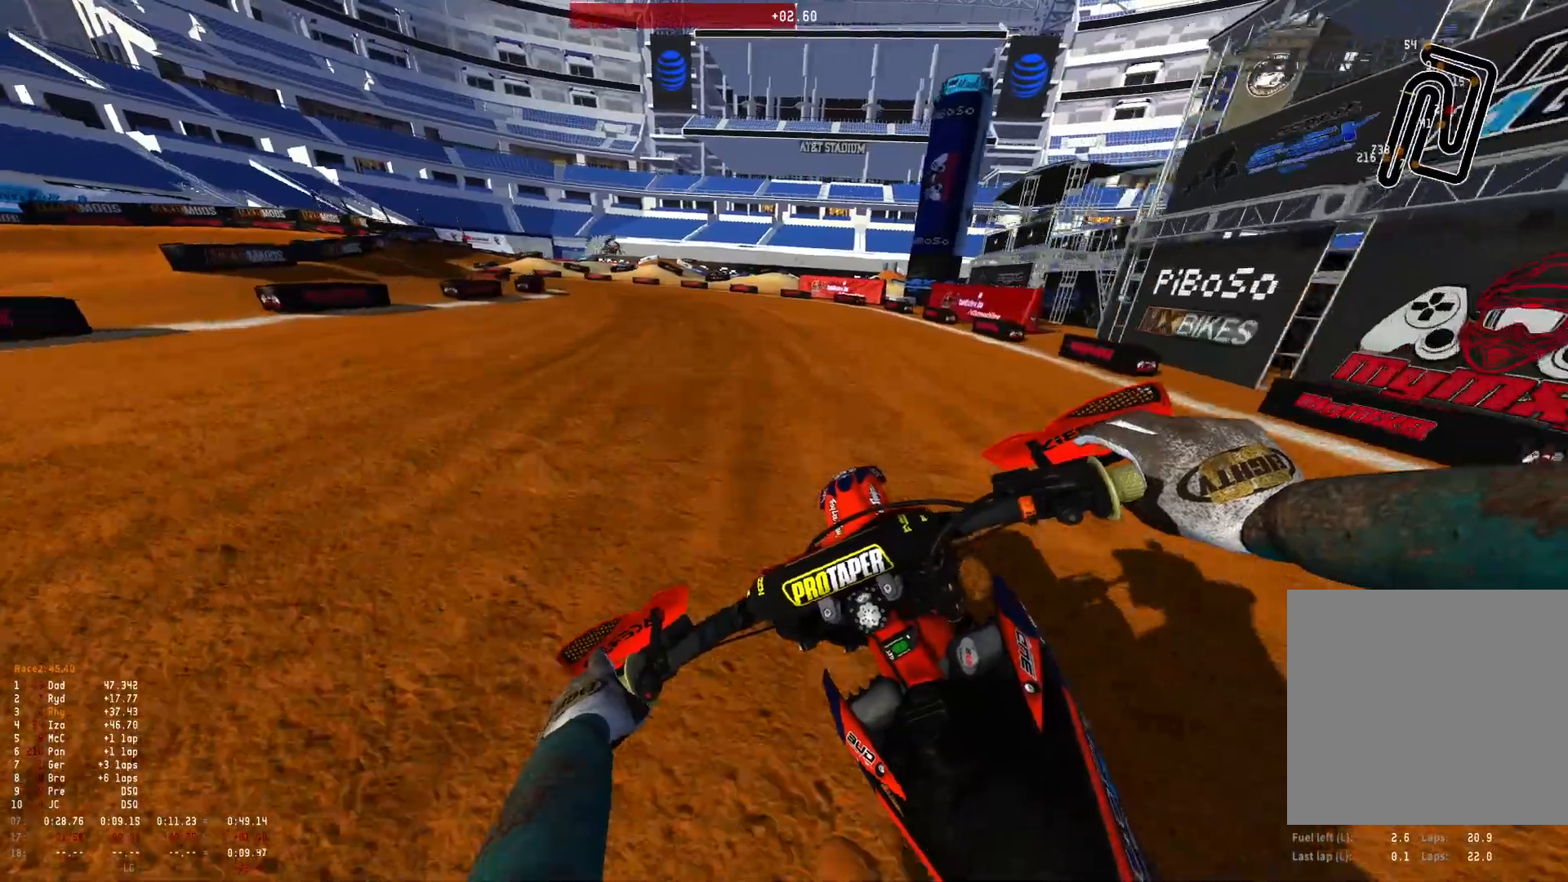
{"buttons": ["R1", "R2"], "left_stick": "up-left", "right_stick": "down", "events": []}
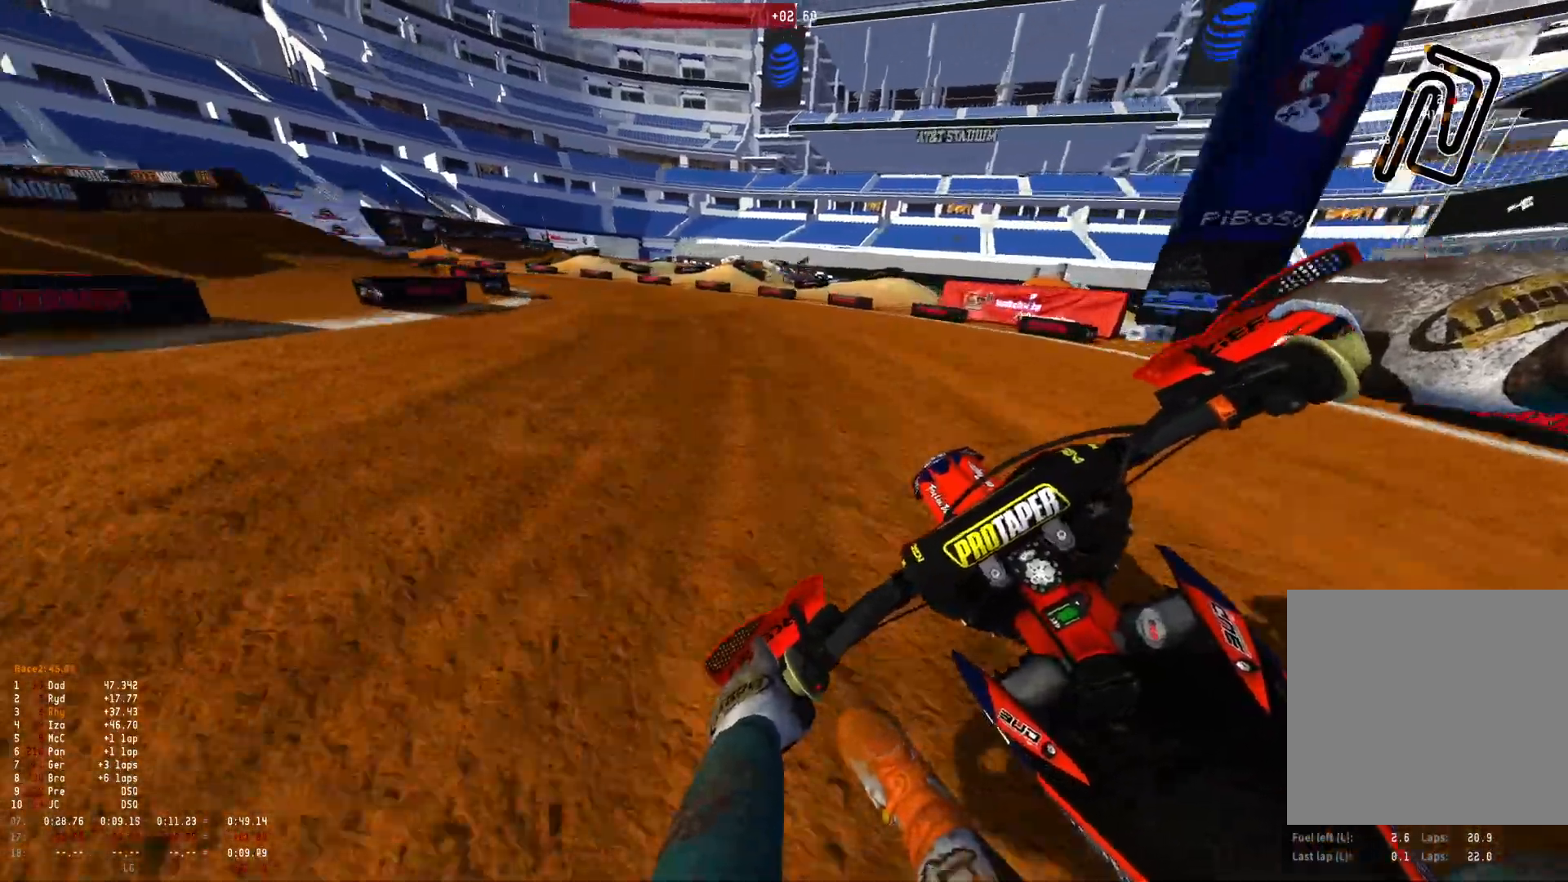
{"buttons": ["L2", "R1"], "left_stick": "up-left", "right_stick": "down", "events": [[100, "R2", "up"], [333, "L2", "down"]]}
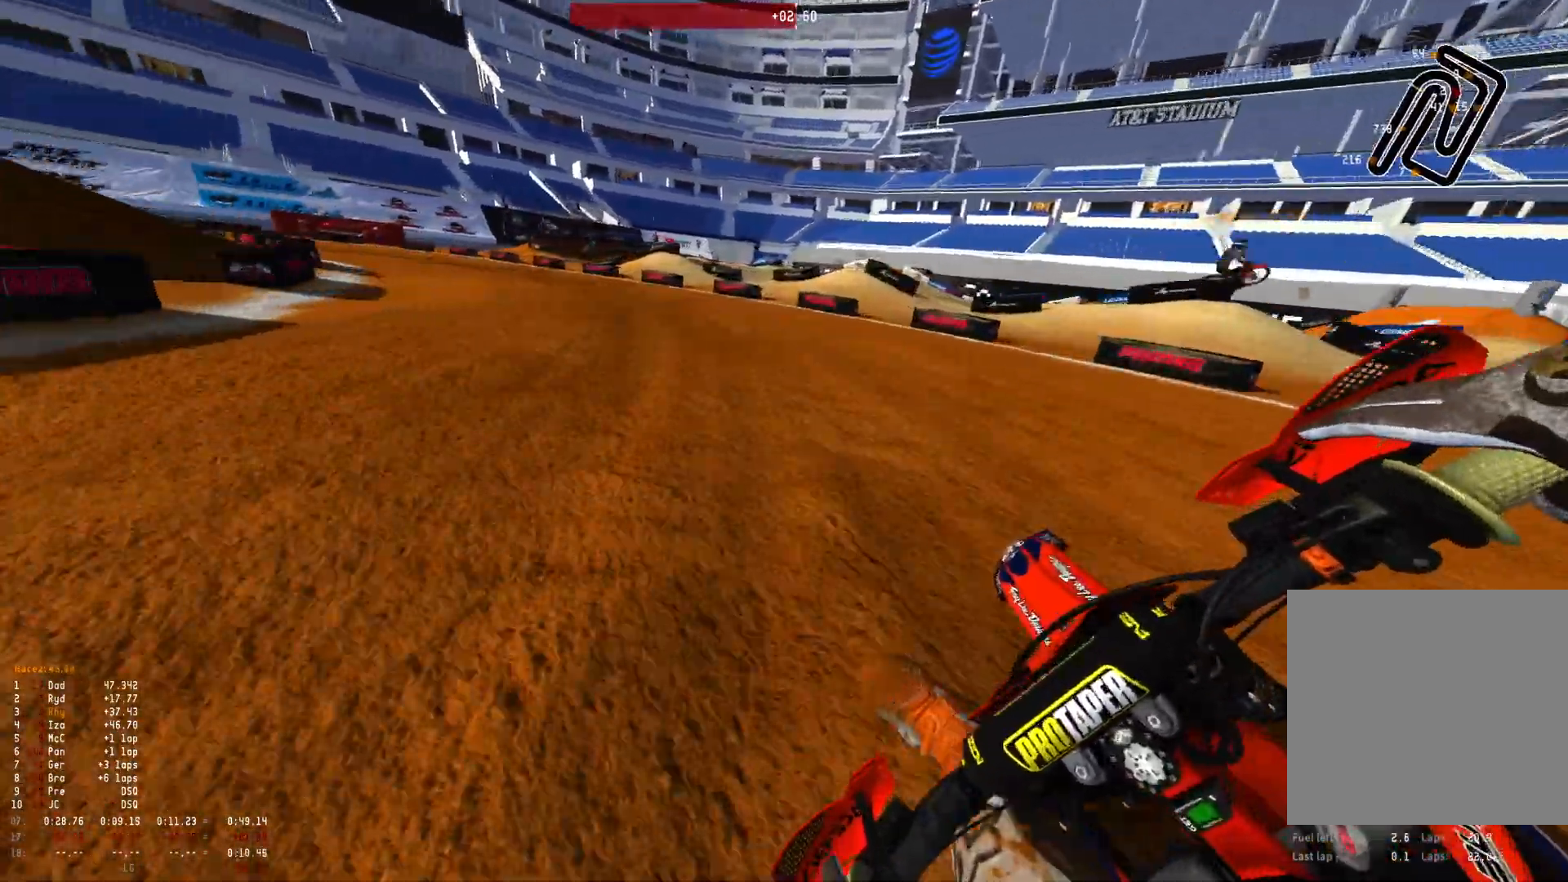
{"buttons": ["R1"], "left_stick": "up-left", "right_stick": "down", "events": [[133, "L2", "up"], [333, "R2", "down"], [433, "R2", "up"]]}
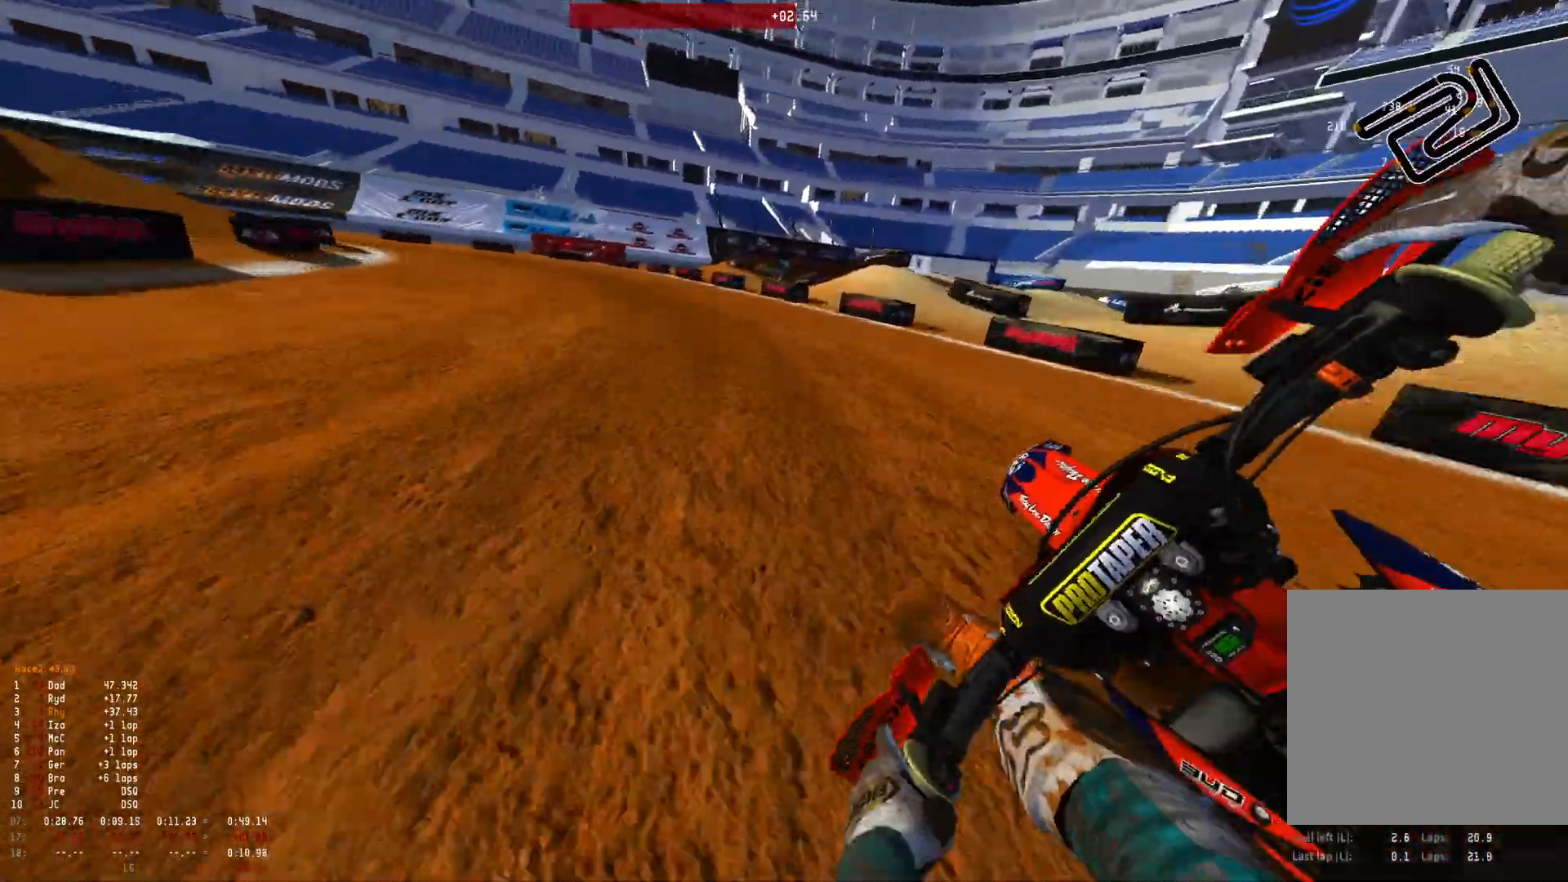
{"buttons": ["R1", "R2"], "left_stick": "up-left", "right_stick": "down-right", "events": [[67, "R2", "down"], [200, "R2", "up"], [467, "R2", "down"], [500, "right_stick", "down-right"]]}
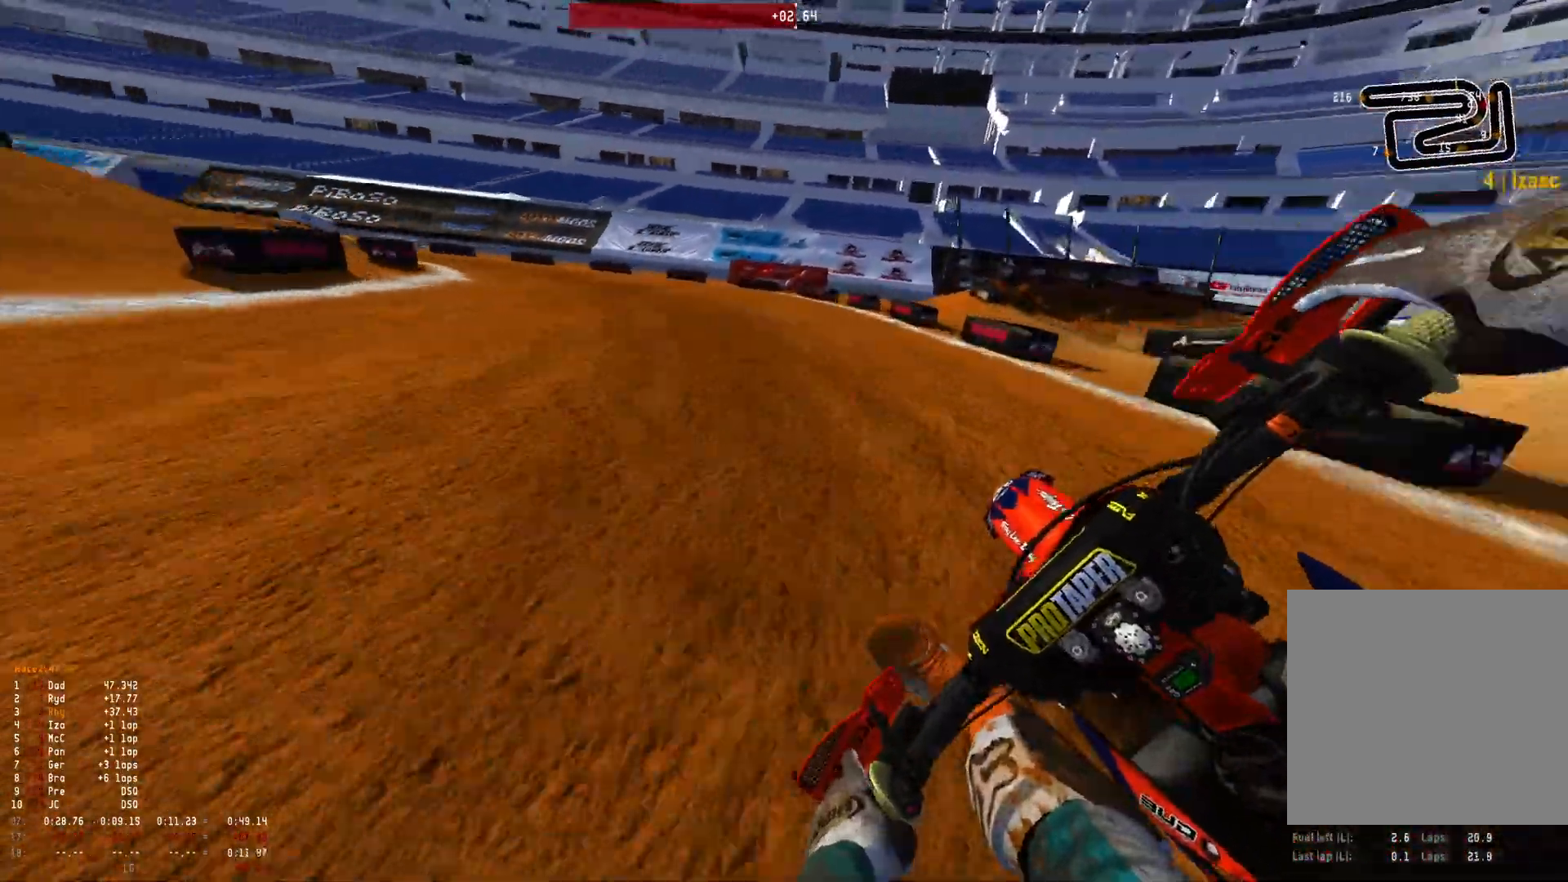
{"buttons": ["R1", "R2"], "left_stick": "up-left", "right_stick": "down-right", "events": [[100, "R2", "up"], [233, "R2", "down"], [367, "R2", "up"], [433, "R2", "down"]]}
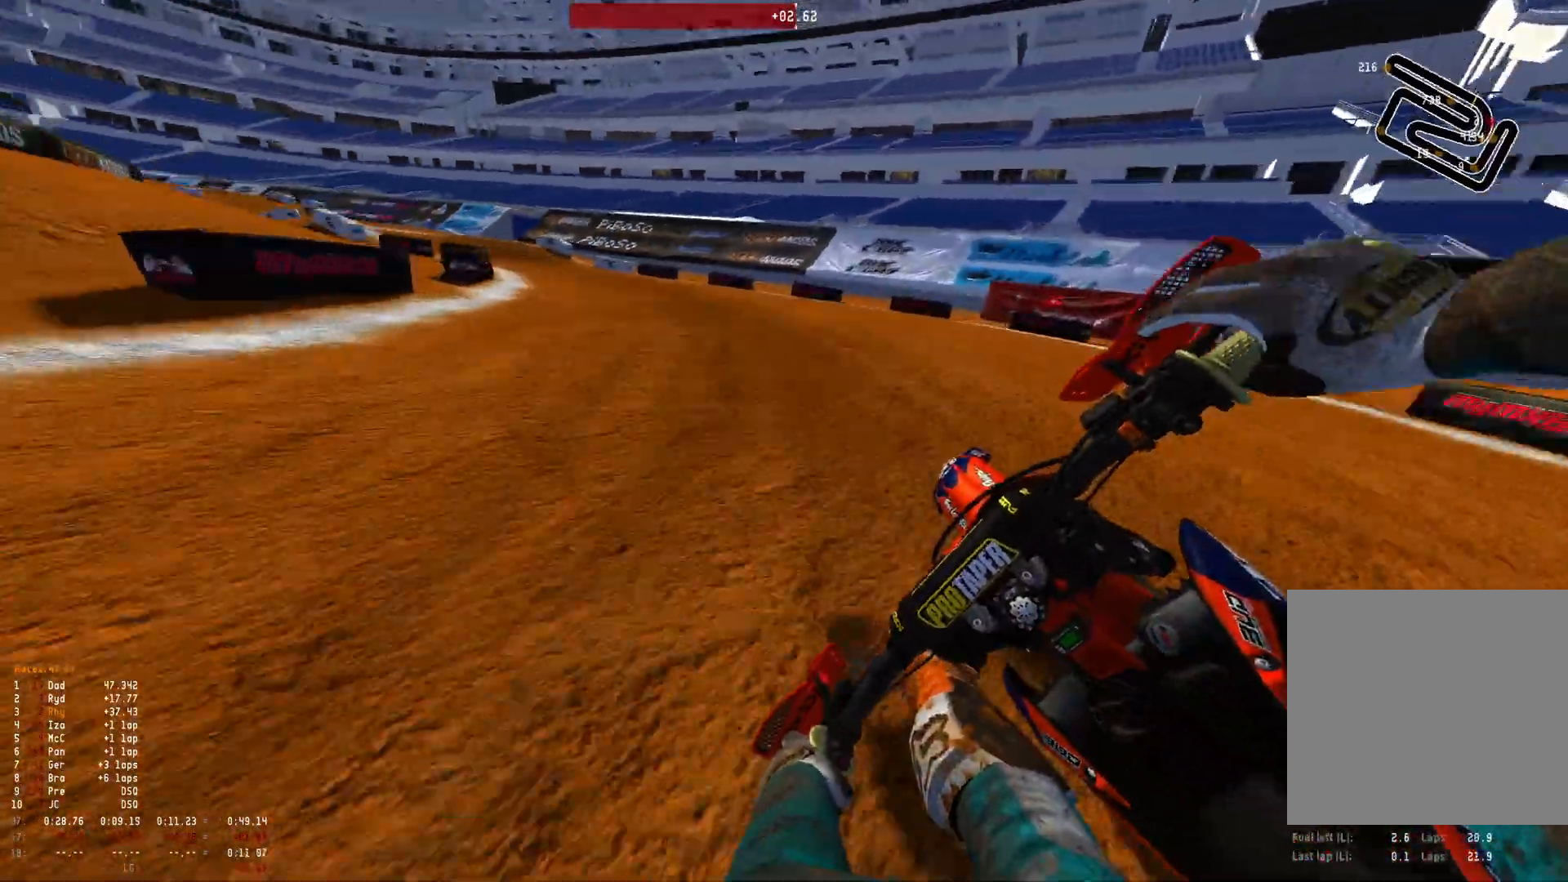
{"buttons": ["R1"], "left_stick": "up-left", "right_stick": "down-right", "events": [[67, "R2", "up"], [133, "R2", "down"], [267, "R2", "up"], [333, "R2", "down"], [467, "R2", "up"]]}
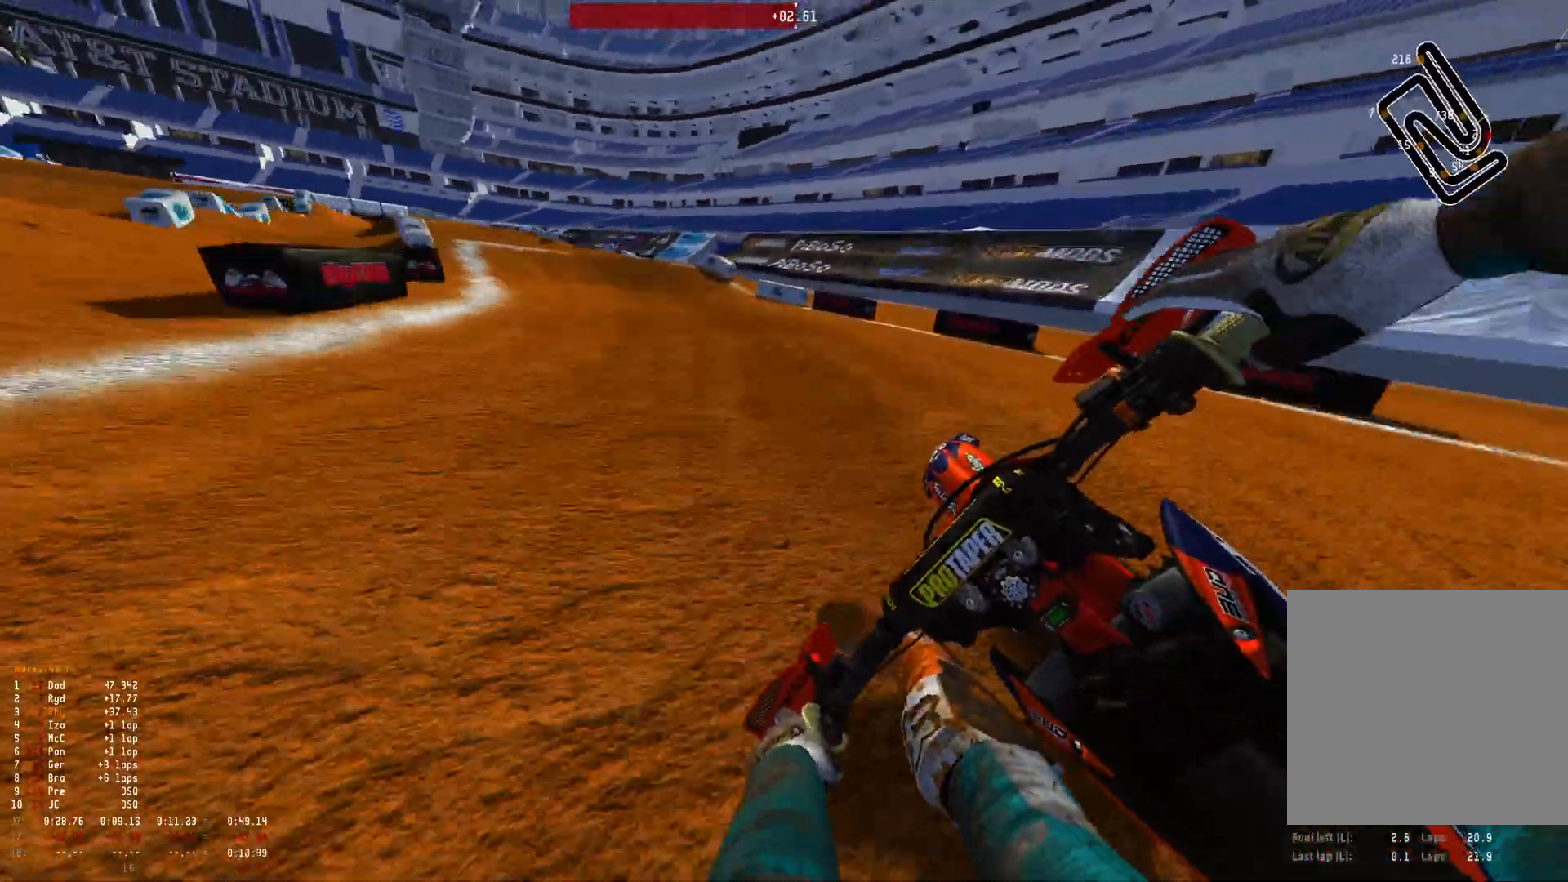
{"buttons": ["R2"], "left_stick": "right", "right_stick": "down-right", "events": [[33, "R2", "down"], [467, "left_stick", "right"], [500, "R1", "up"]]}
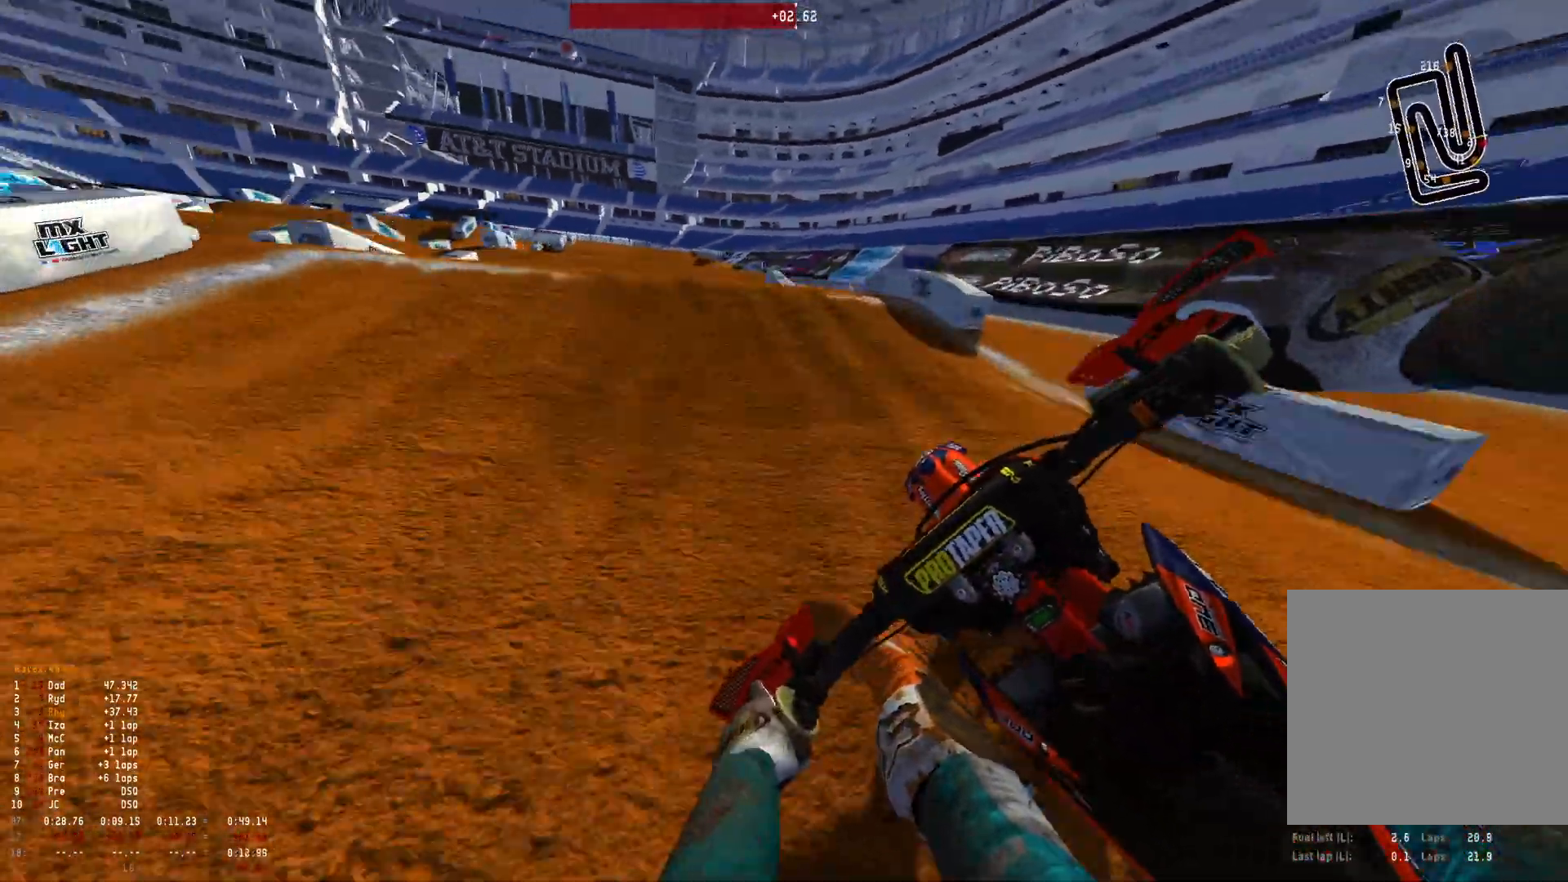
{"buttons": ["R1"], "left_stick": "up-left", "right_stick": "down", "events": [[67, "right_stick", "center"], [167, "left_stick", "center"], [167, "right_stick", "up"], [233, "left_stick", "up-left"], [267, "R1", "down"], [367, "R2", "up"], [367, "right_stick", "center"], [433, "right_stick", "down"]]}
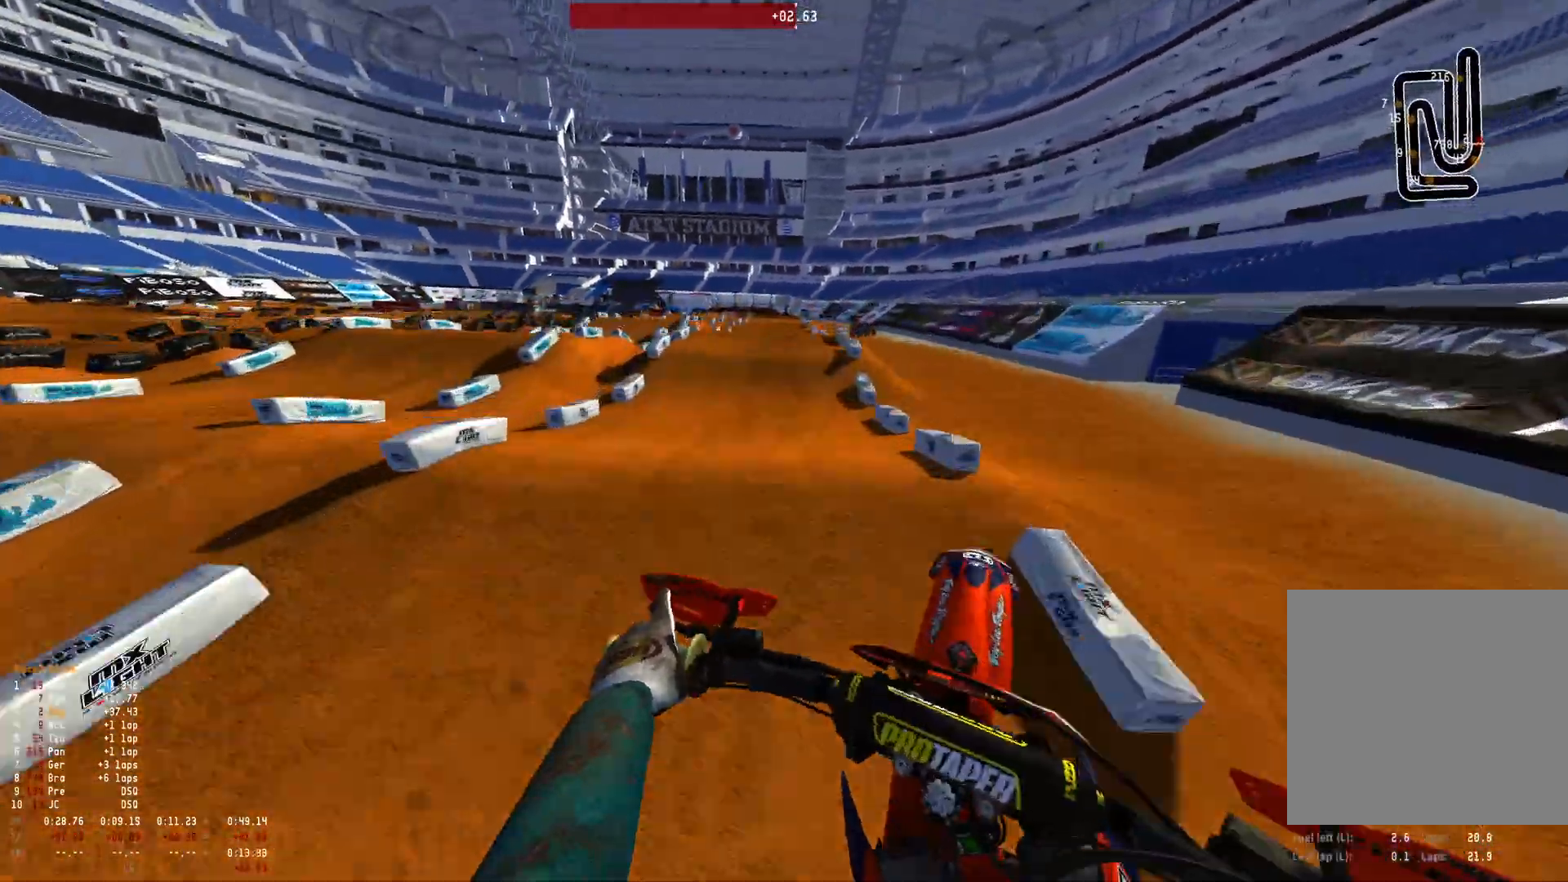
{"buttons": ["R2"], "left_stick": "right", "right_stick": "center", "events": [[200, "R2", "down"], [267, "left_stick", "up"], [333, "R1", "up"], [467, "left_stick", "right"], [500, "right_stick", "center"]]}
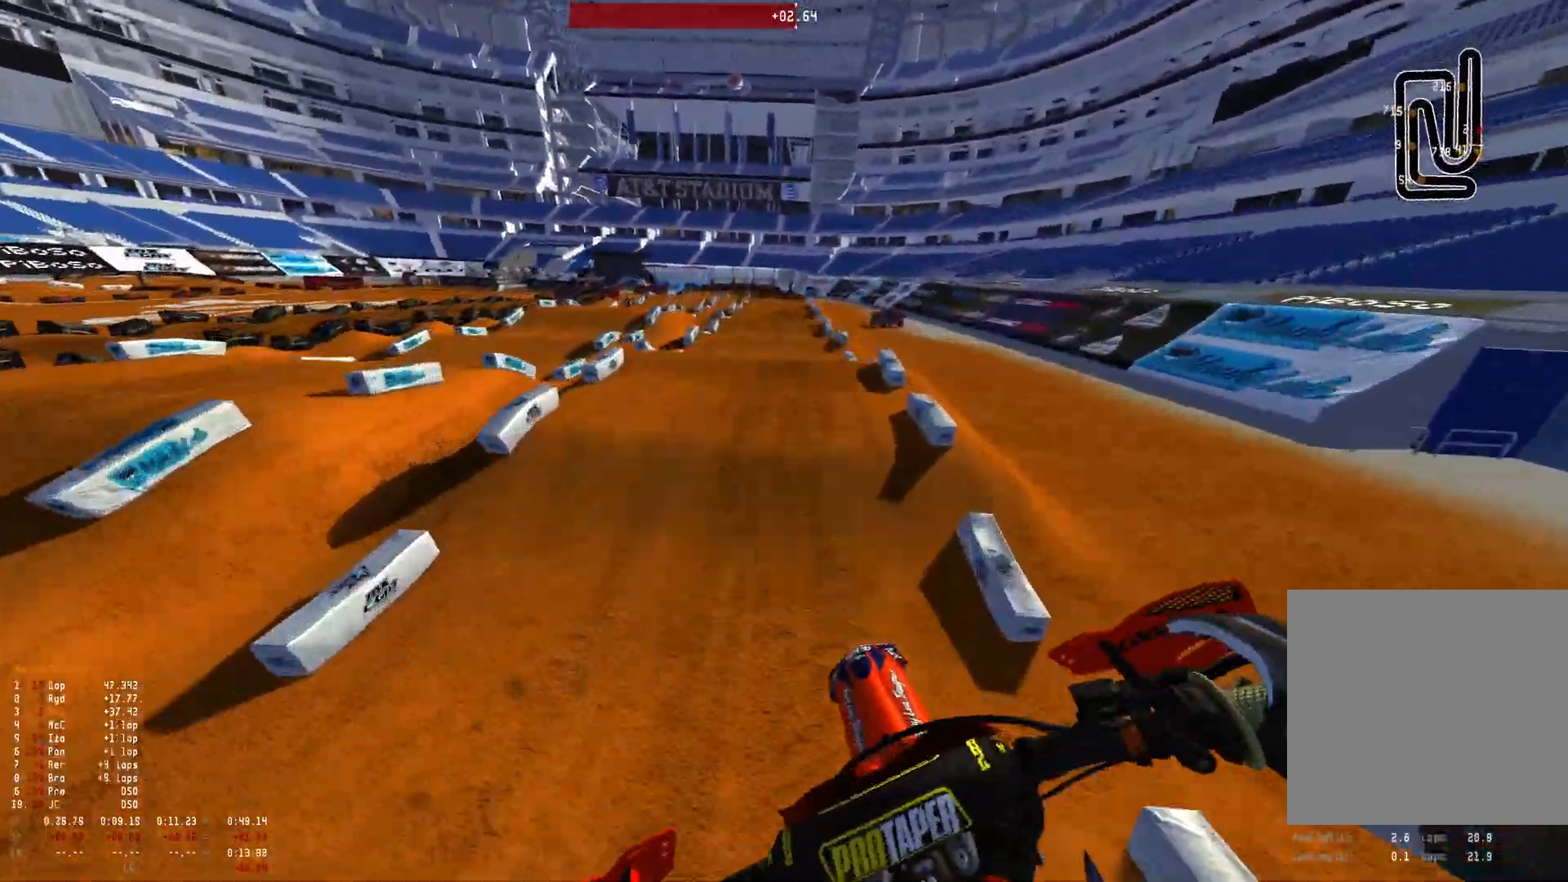
{"buttons": ["R2"], "left_stick": "center", "right_stick": "center", "events": [[167, "left_stick", "center"]]}
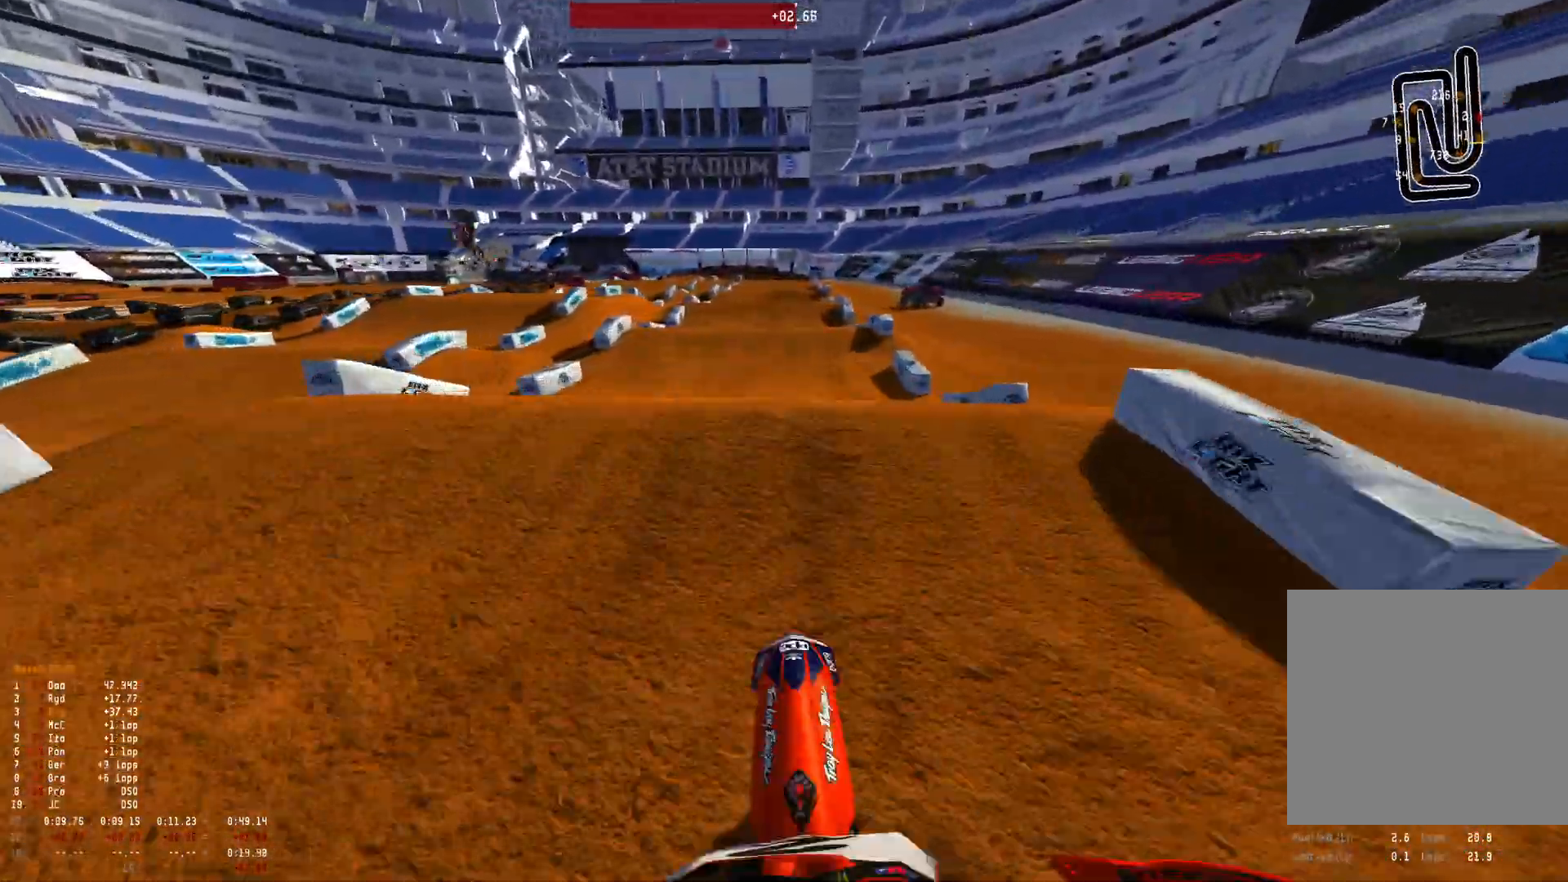
{"buttons": [], "left_stick": "right", "right_stick": "up", "events": [[67, "right_stick", "up"], [433, "left_stick", "right"], [467, "R2", "up"]]}
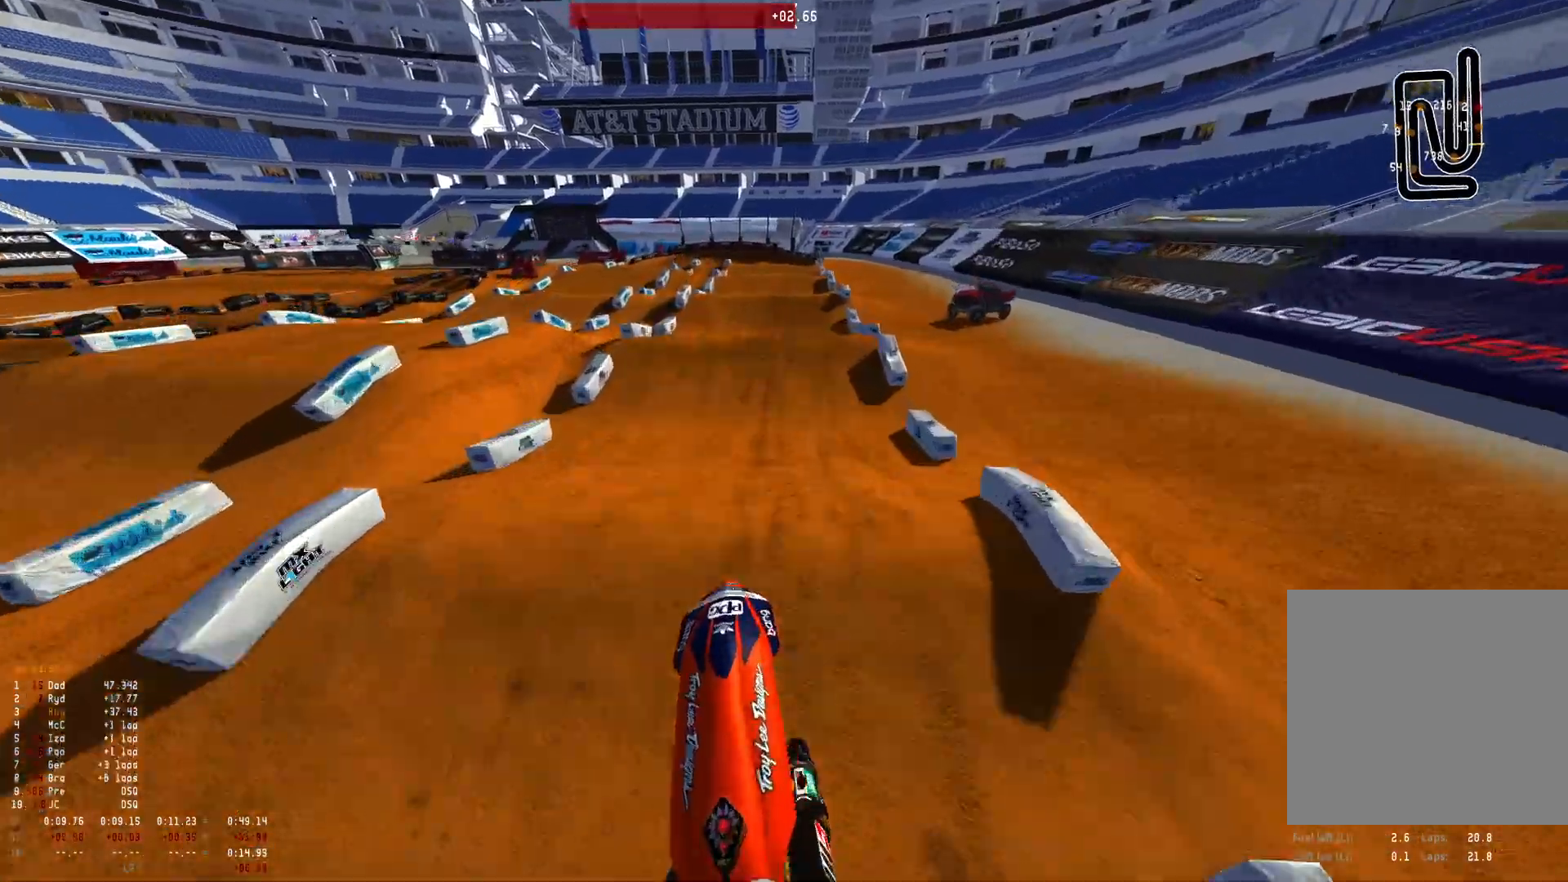
{"buttons": ["R2"], "left_stick": "center", "right_stick": "down-right", "events": [[33, "right_stick", "up-right"], [300, "R2", "down"], [333, "left_stick", "center"], [367, "right_stick", "right"], [467, "right_stick", "down-right"]]}
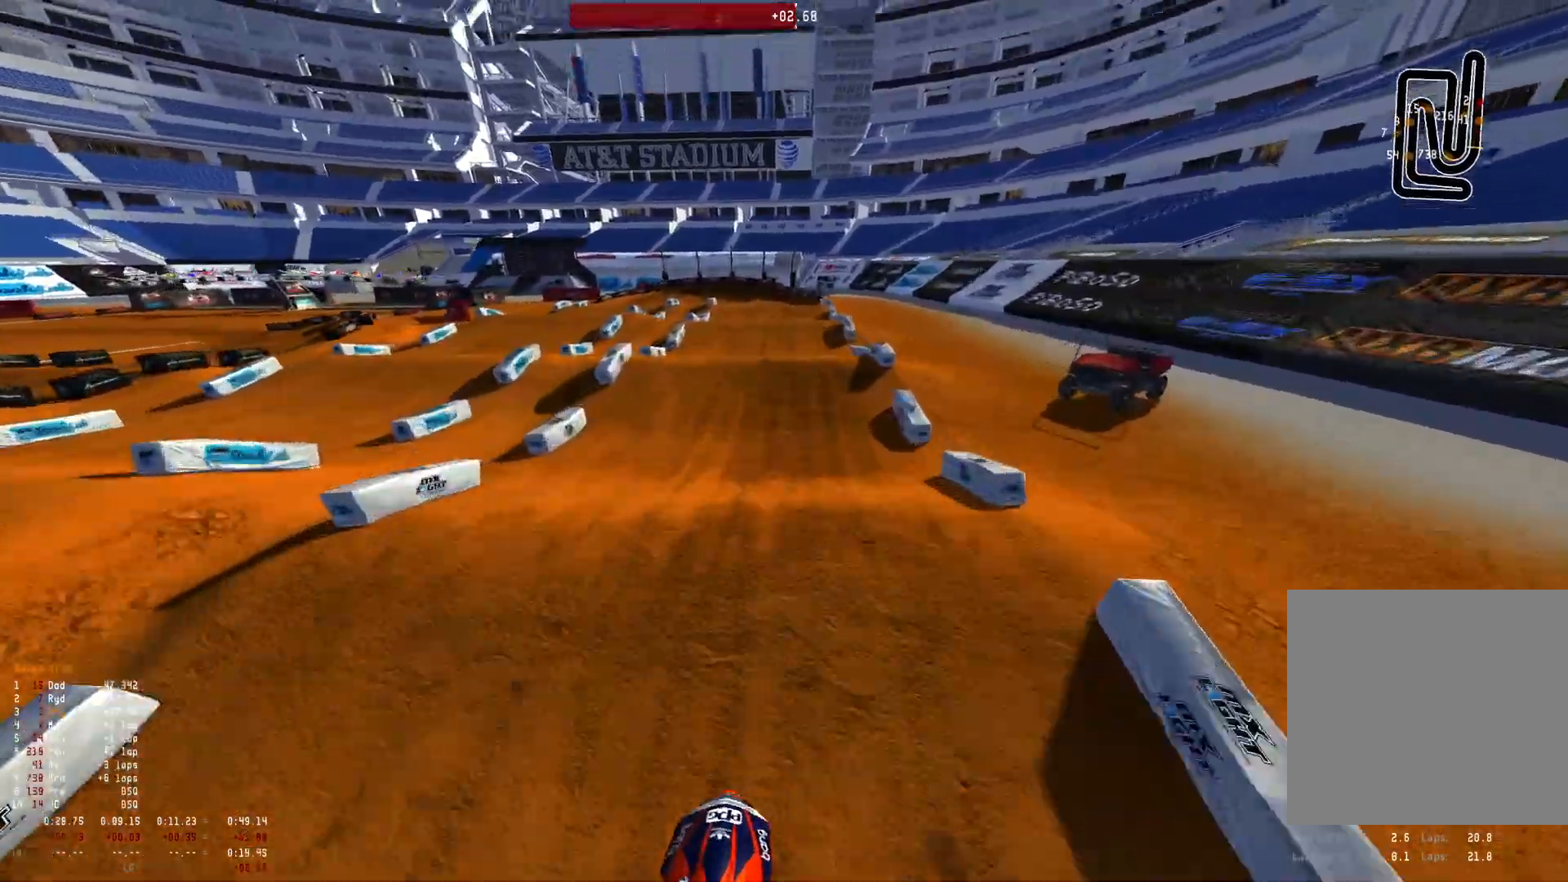
{"buttons": ["R1"], "left_stick": "center", "right_stick": "up", "events": [[33, "R2", "up"], [100, "R2", "down"], [200, "right_stick", "down"], [300, "right_stick", "center"], [400, "R2", "up"], [467, "R1", "down"], [467, "right_stick", "up"]]}
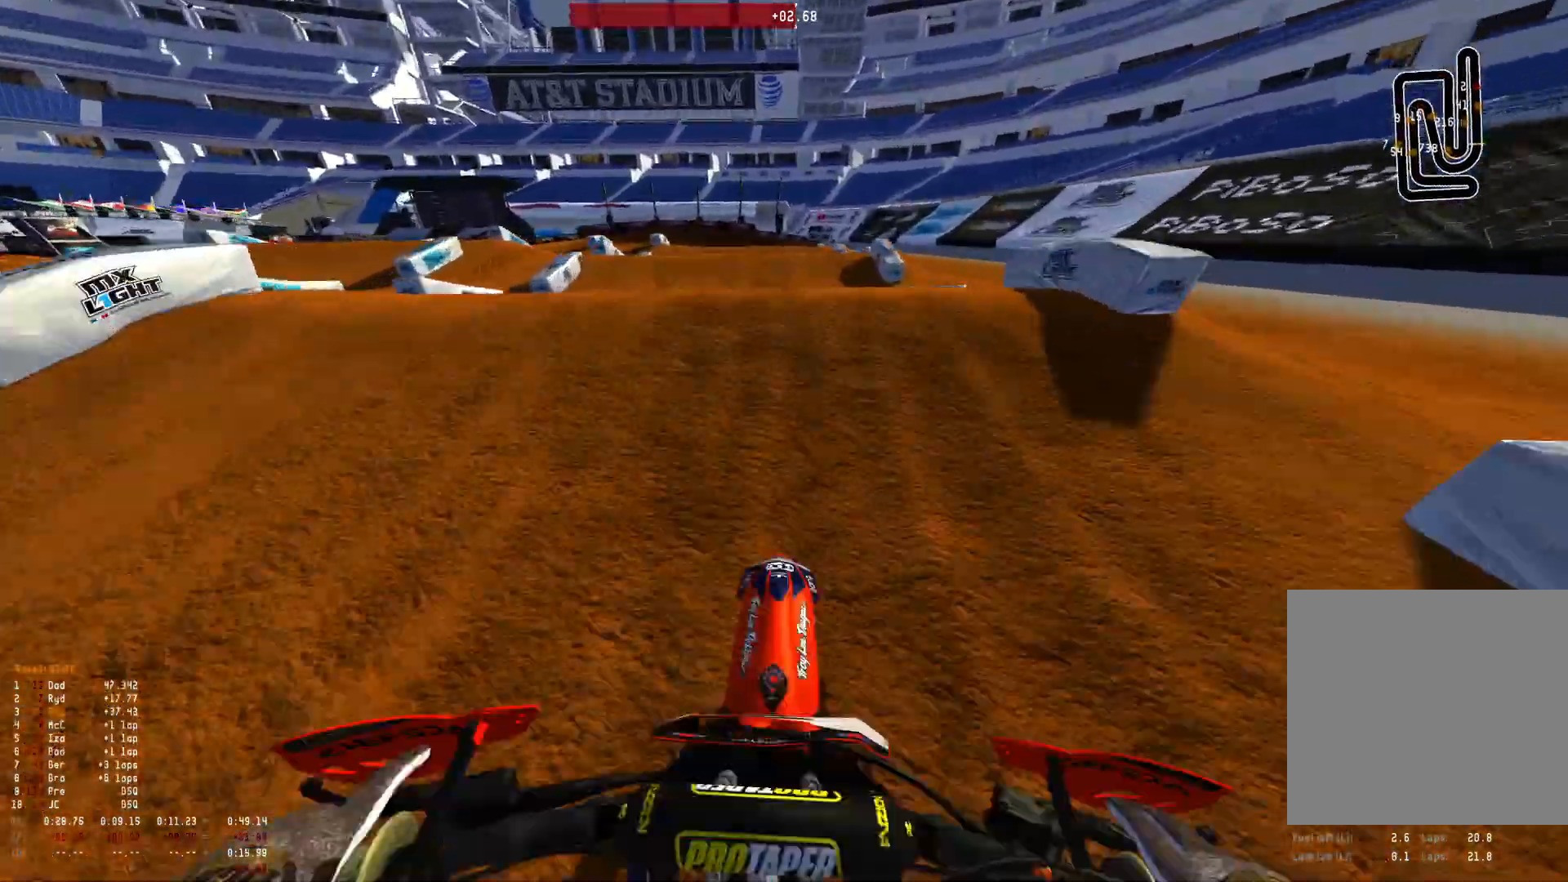
{"buttons": [], "left_stick": "up-left", "right_stick": "down", "events": [[300, "right_stick", "center"], [367, "R1", "up"], [400, "left_stick", "up-left"], [433, "right_stick", "down"]]}
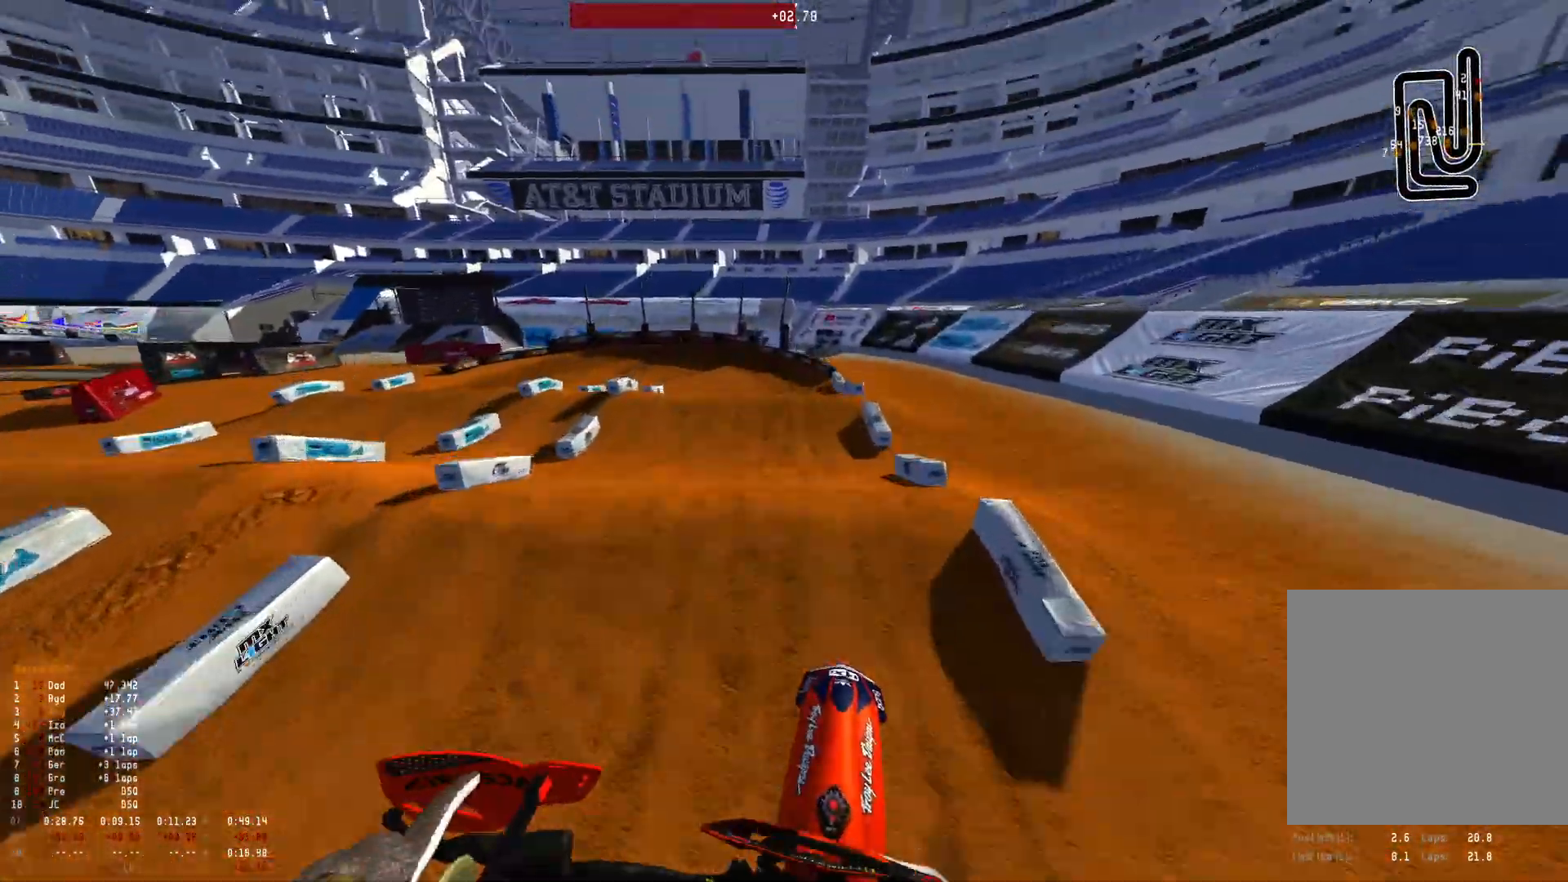
{"buttons": ["R2"], "left_stick": "up-left", "right_stick": "down-left", "events": [[100, "right_stick", "down-left"], [367, "R2", "down"]]}
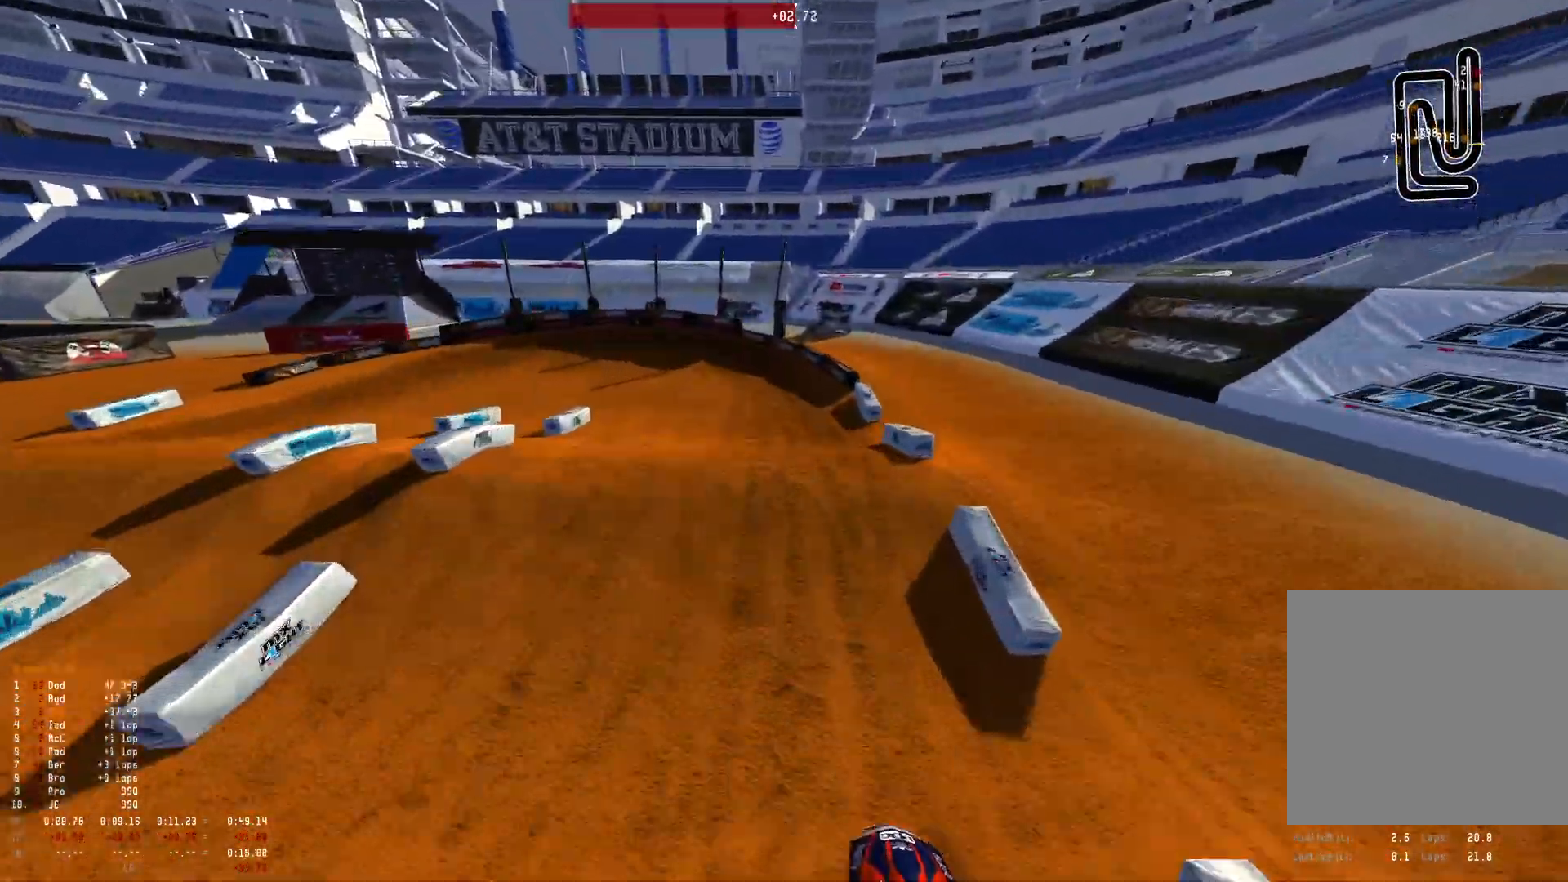
{"buttons": ["R2"], "left_stick": "center", "right_stick": "down-left", "events": [[33, "R2", "up"], [33, "left_stick", "center"], [267, "R2", "down"]]}
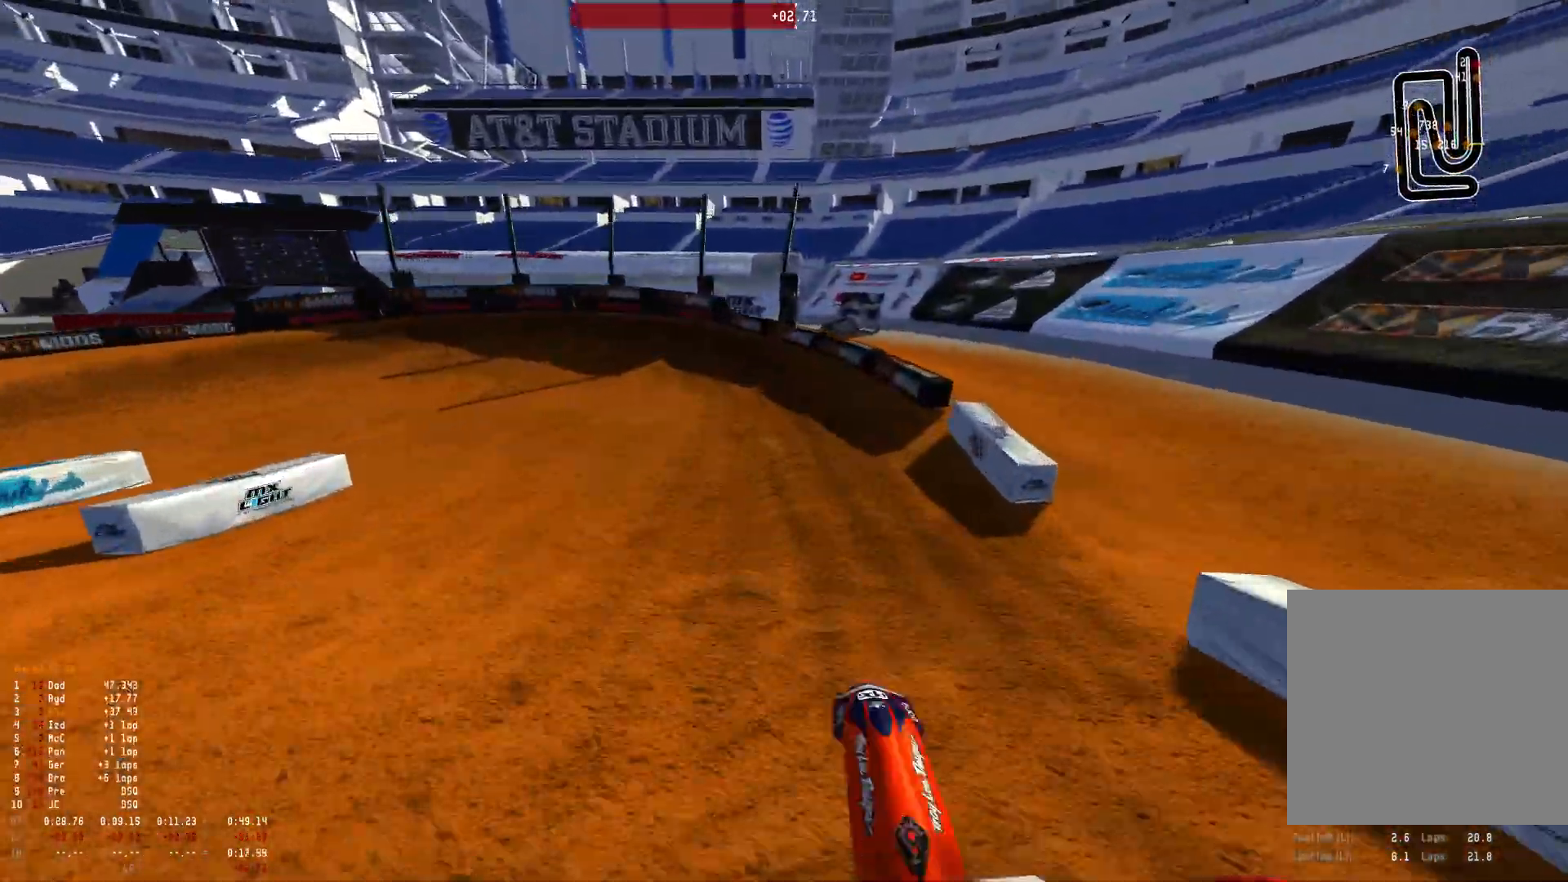
{"buttons": ["R1"], "left_stick": "up-left", "right_stick": "down", "events": [[33, "left_stick", "up-left"], [167, "right_stick", "center"], [200, "R2", "up"], [233, "R1", "down"], [367, "right_stick", "down"]]}
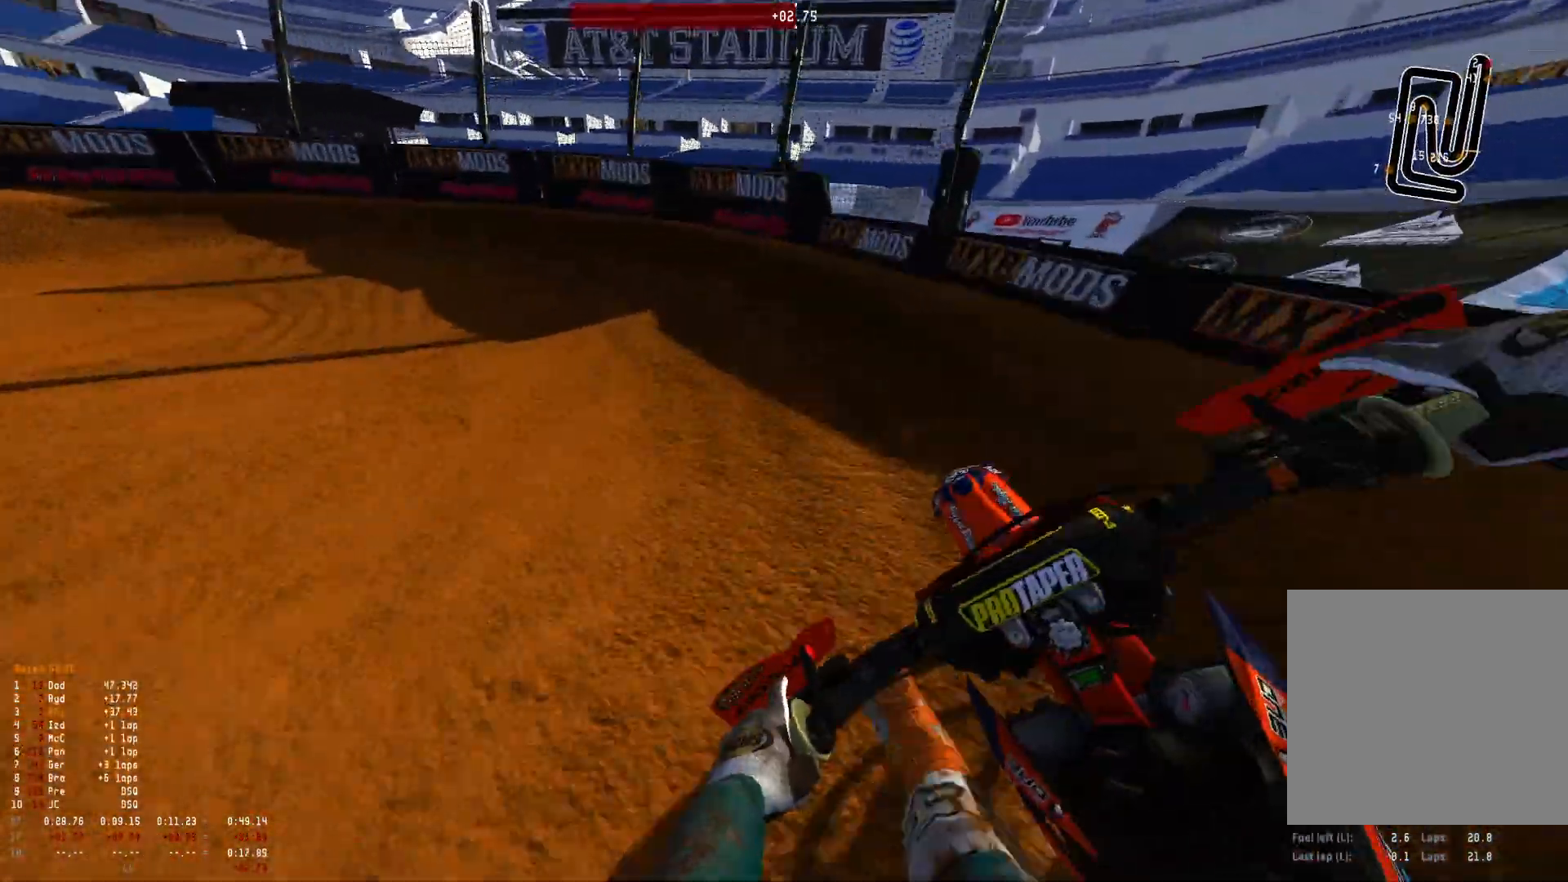
{"buttons": ["R1"], "left_stick": "up-left", "right_stick": "down-right", "events": [[33, "L2", "down"], [167, "right_stick", "down-right"], [333, "L2", "up"]]}
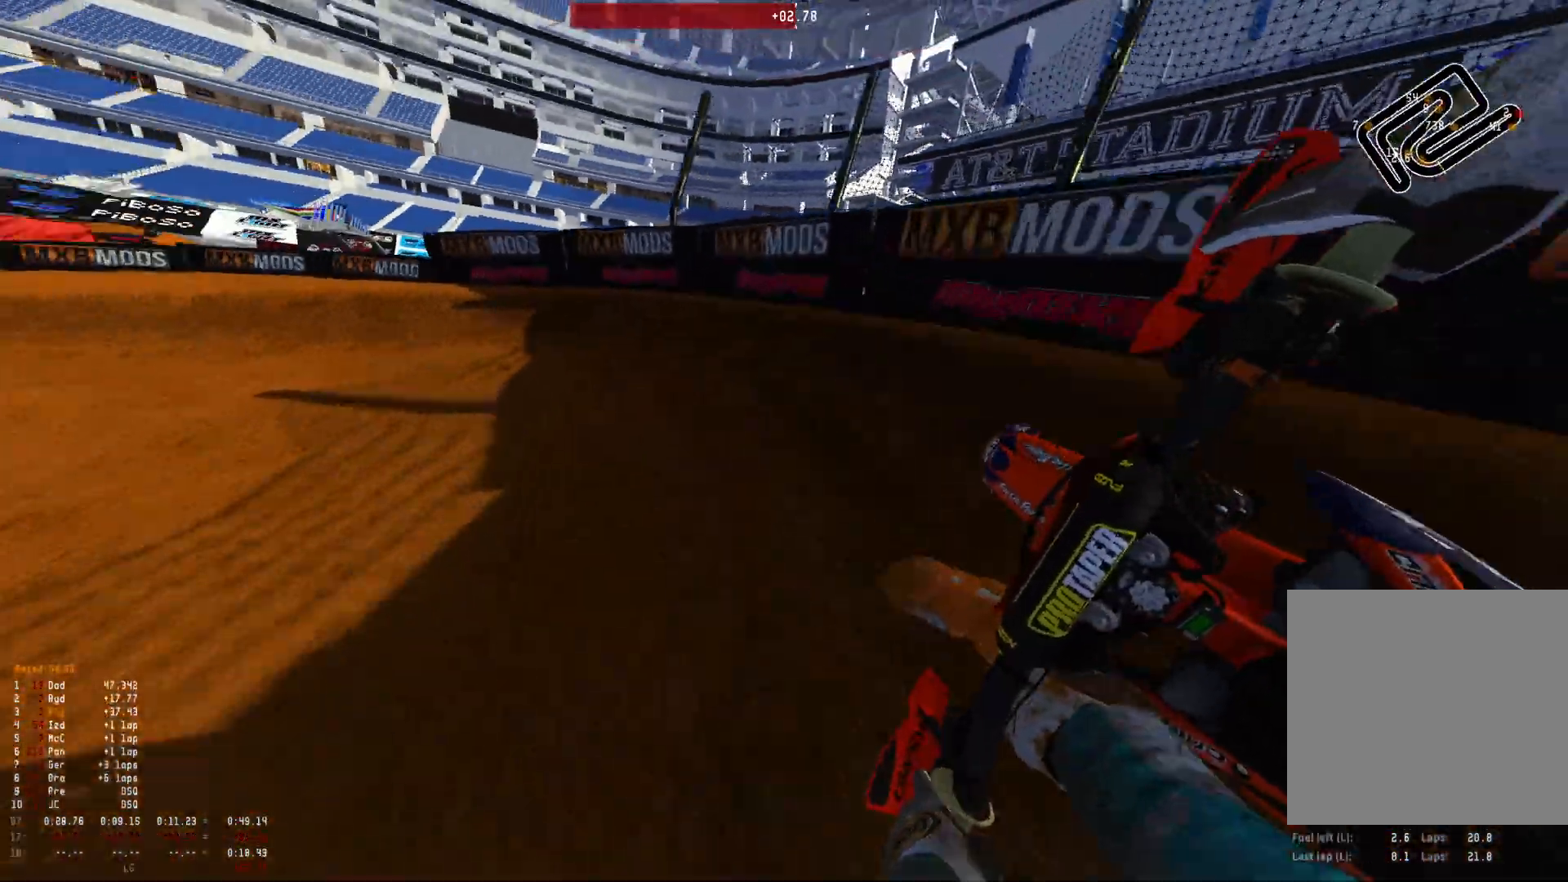
{"buttons": ["R1", "R2"], "left_stick": "up-left", "right_stick": "down-right", "events": [[167, "R2", "down"], [300, "R2", "up"], [467, "R2", "down"]]}
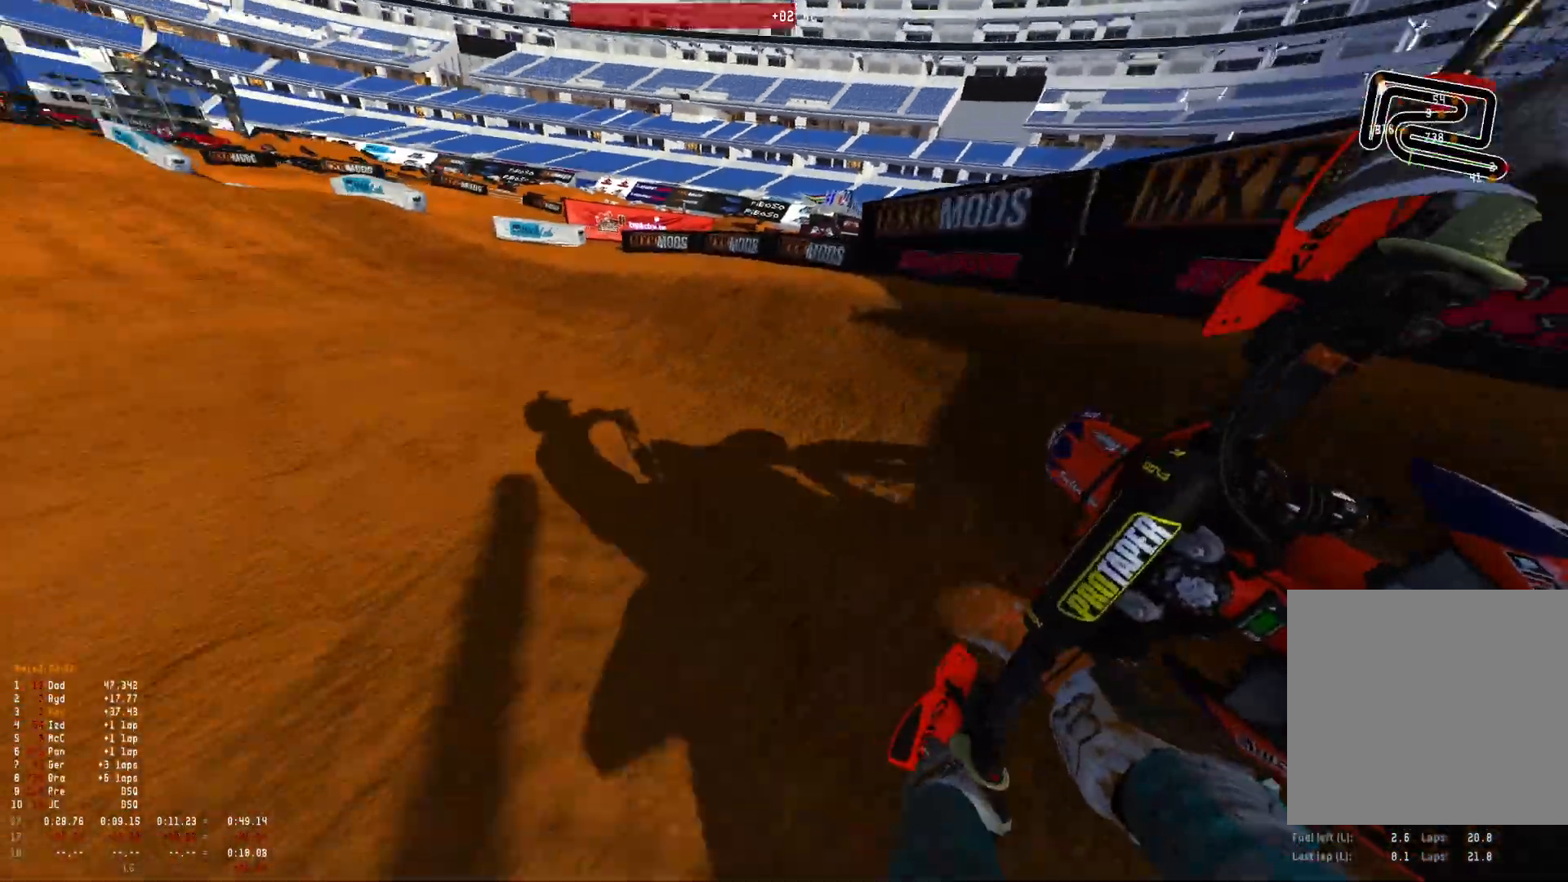
{"buttons": ["R1", "R2"], "left_stick": "center", "right_stick": "down", "events": [[233, "left_stick", "center"], [333, "left_stick", "right"], [367, "right_stick", "down"], [433, "left_stick", "center"]]}